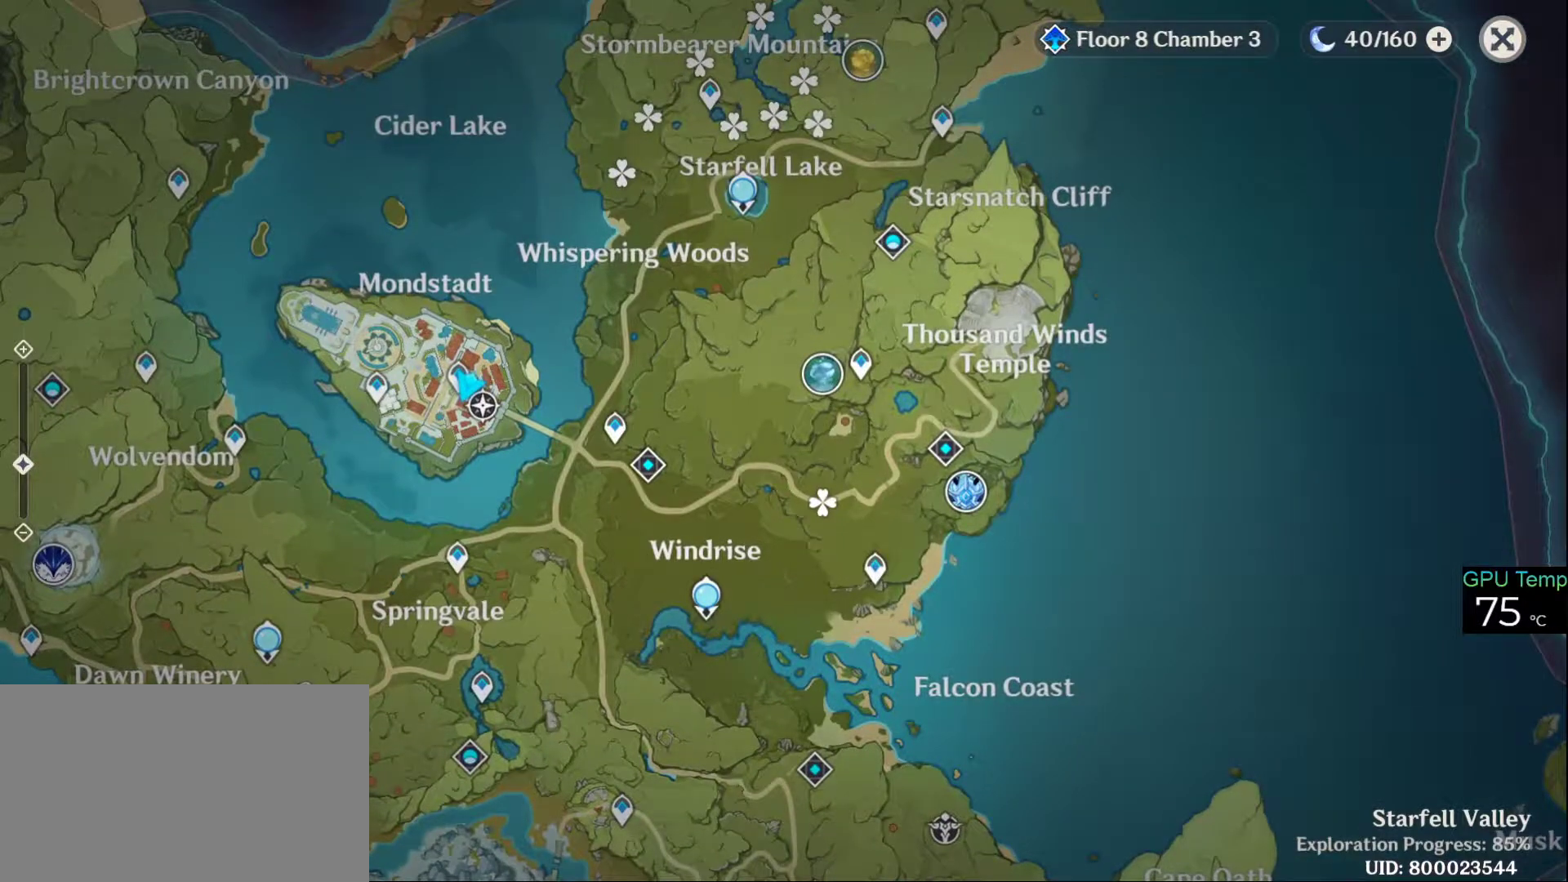
Gameplay with keyboard and mouse; each line is a JSON object with the keys and mouse buttons held at the frame after it. "events" lists presses ("down") and releases ("up") of "1", "2", "3", "4", "5", "a", "alt", "c", "caps_lock", "ctrl", "d", "e", "f", "g", "q", "r", "s", "shift", "space", "t", "tab", "v", "w", "x", "z", "mouse_left", "mouse_wheel" and "mouse_right" between this image and that frame as [ms after this image, input, new state], when the widget could be followed in between. "mouse_left", "mouse_wheel", "mouse_right" = the "left", "wheel", "right" buttons of the "mouse" list. No other keys are recorded. "wheel" means that the mouse wheel is clicked or scrolled. Not read: mouse_move.
{"keys": [], "mouse": [], "events": [[116, "mouse_left", "down"], [433, "mouse_left", "up"]]}
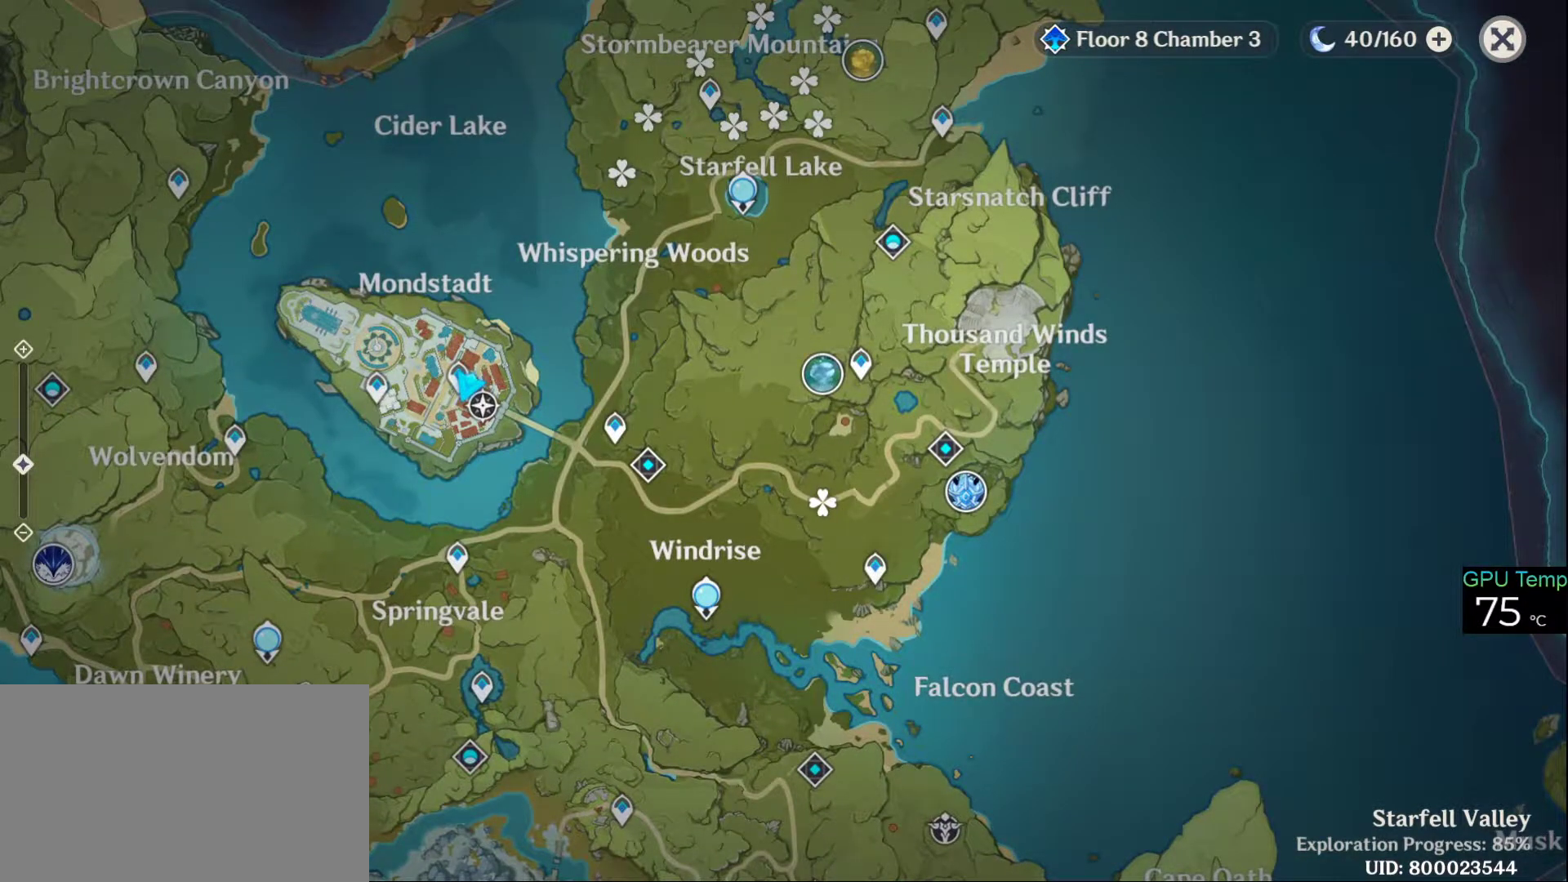
{"keys": [], "mouse": [], "events": []}
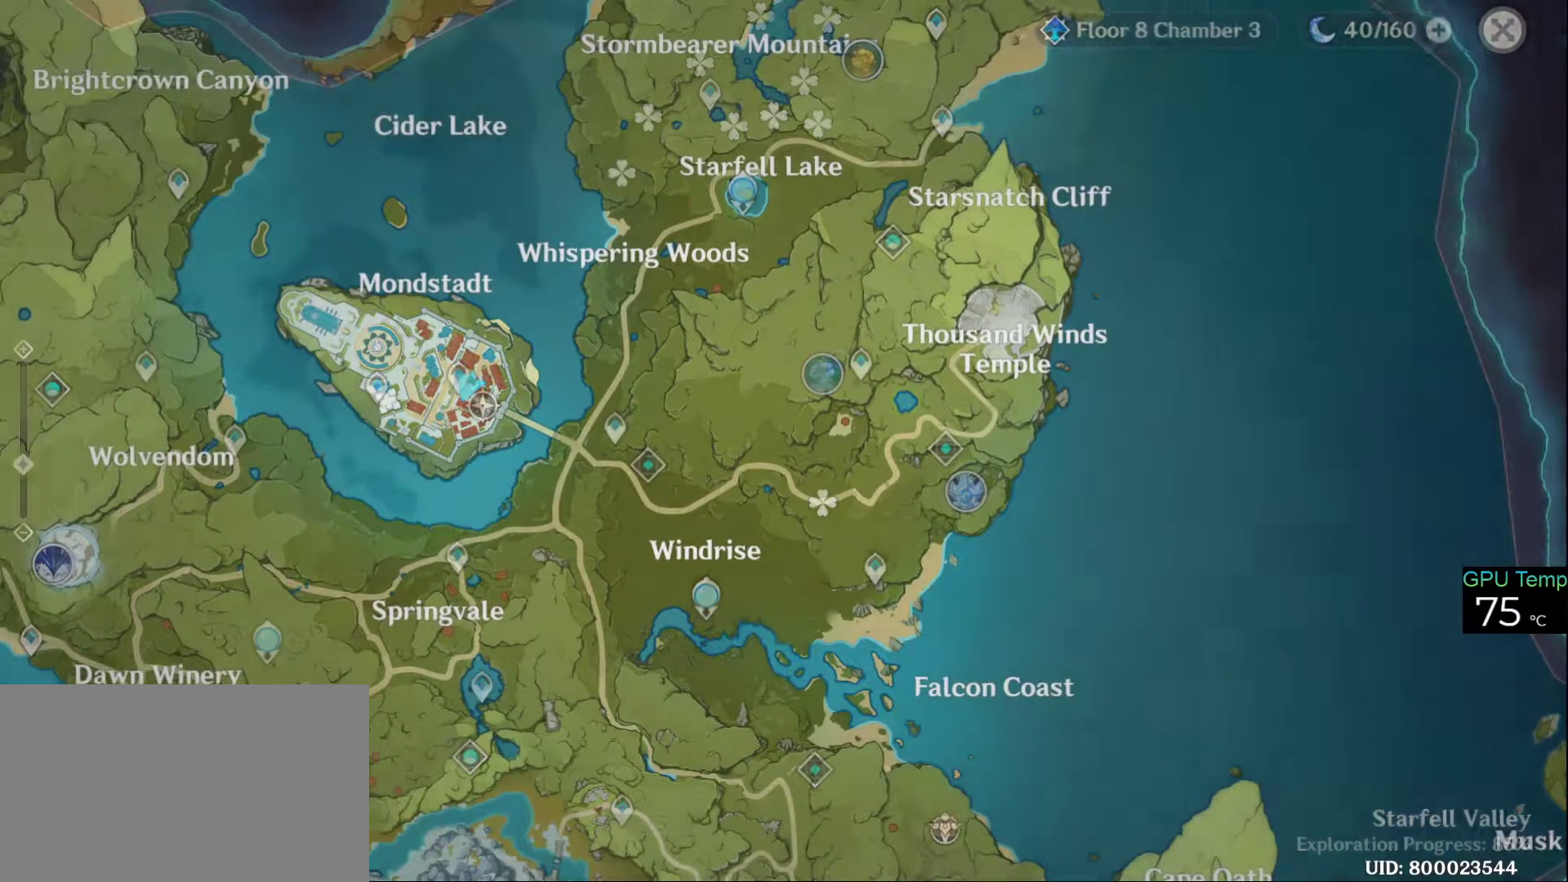
{"keys": [], "mouse": [], "events": []}
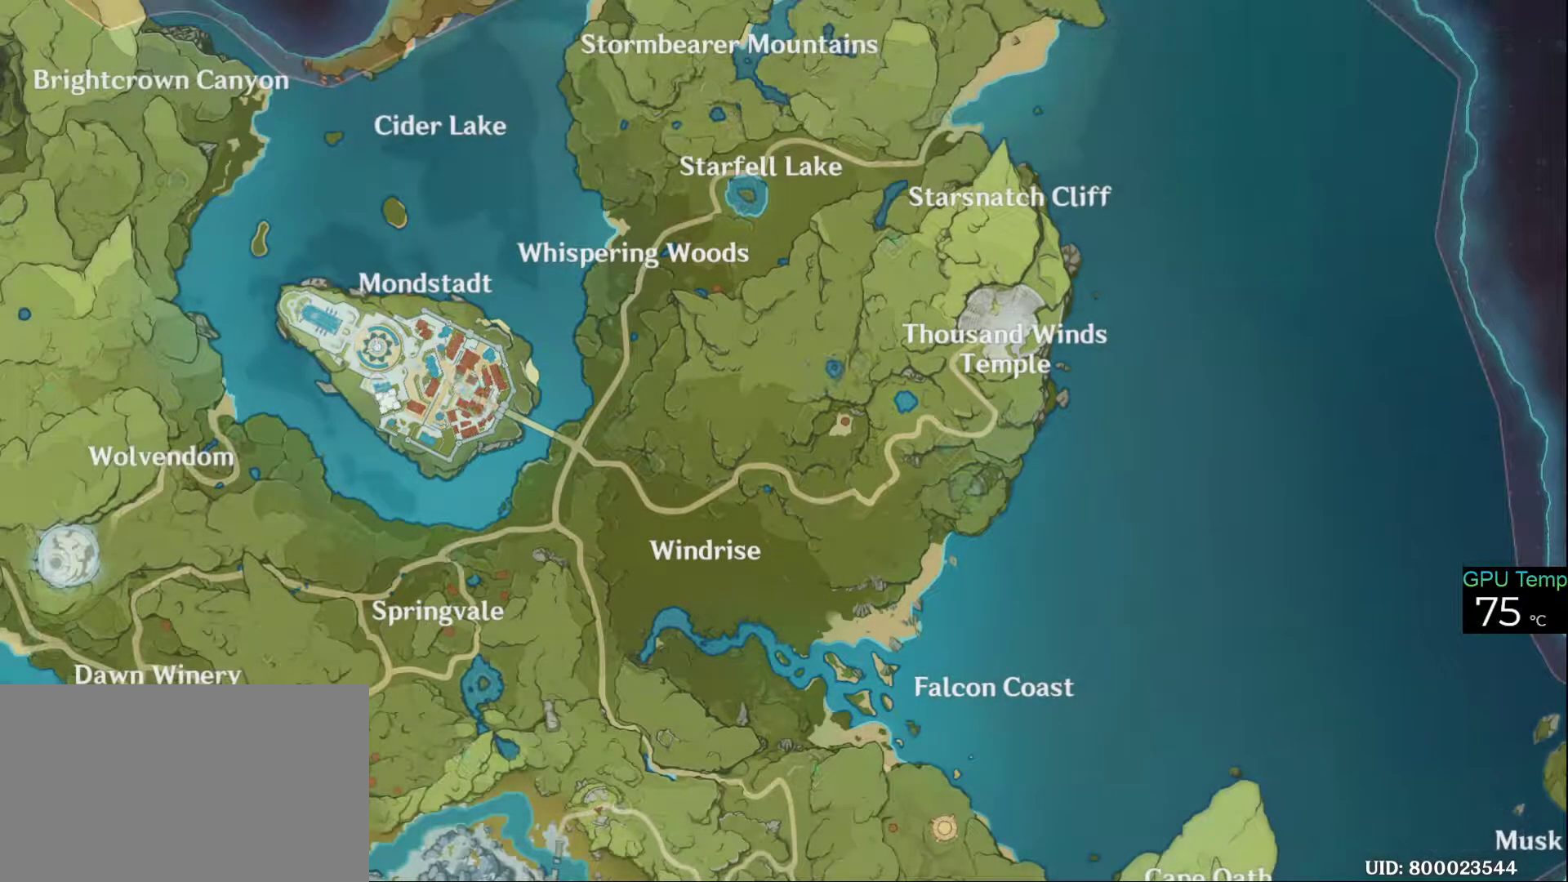
{"keys": [], "mouse": [], "events": [[400, "c", "down"], [500, "c", "up"]]}
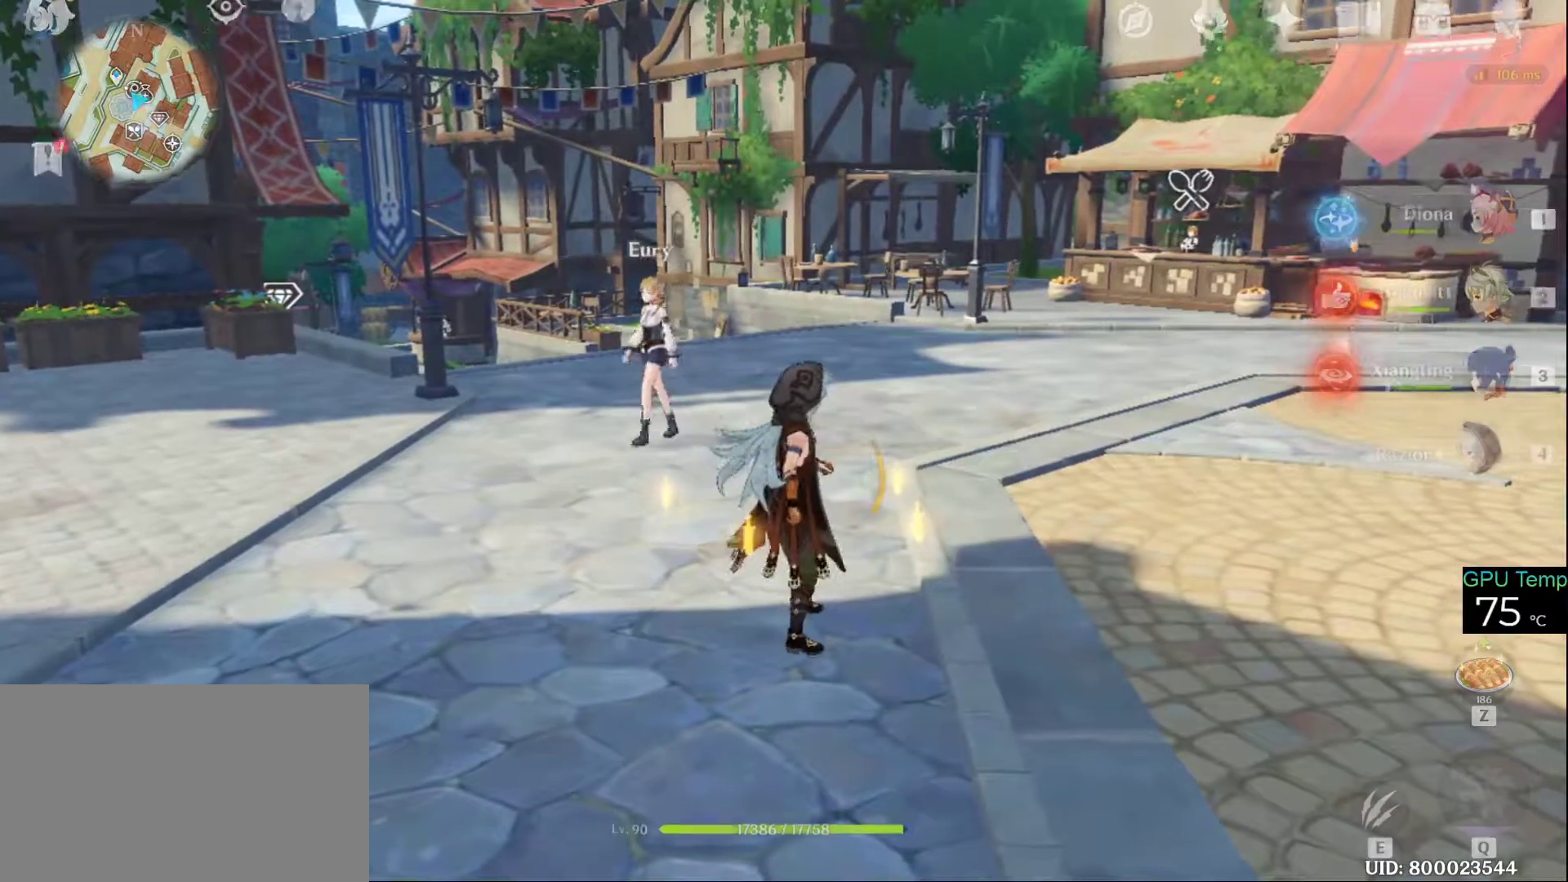
{"keys": [], "mouse": [], "events": []}
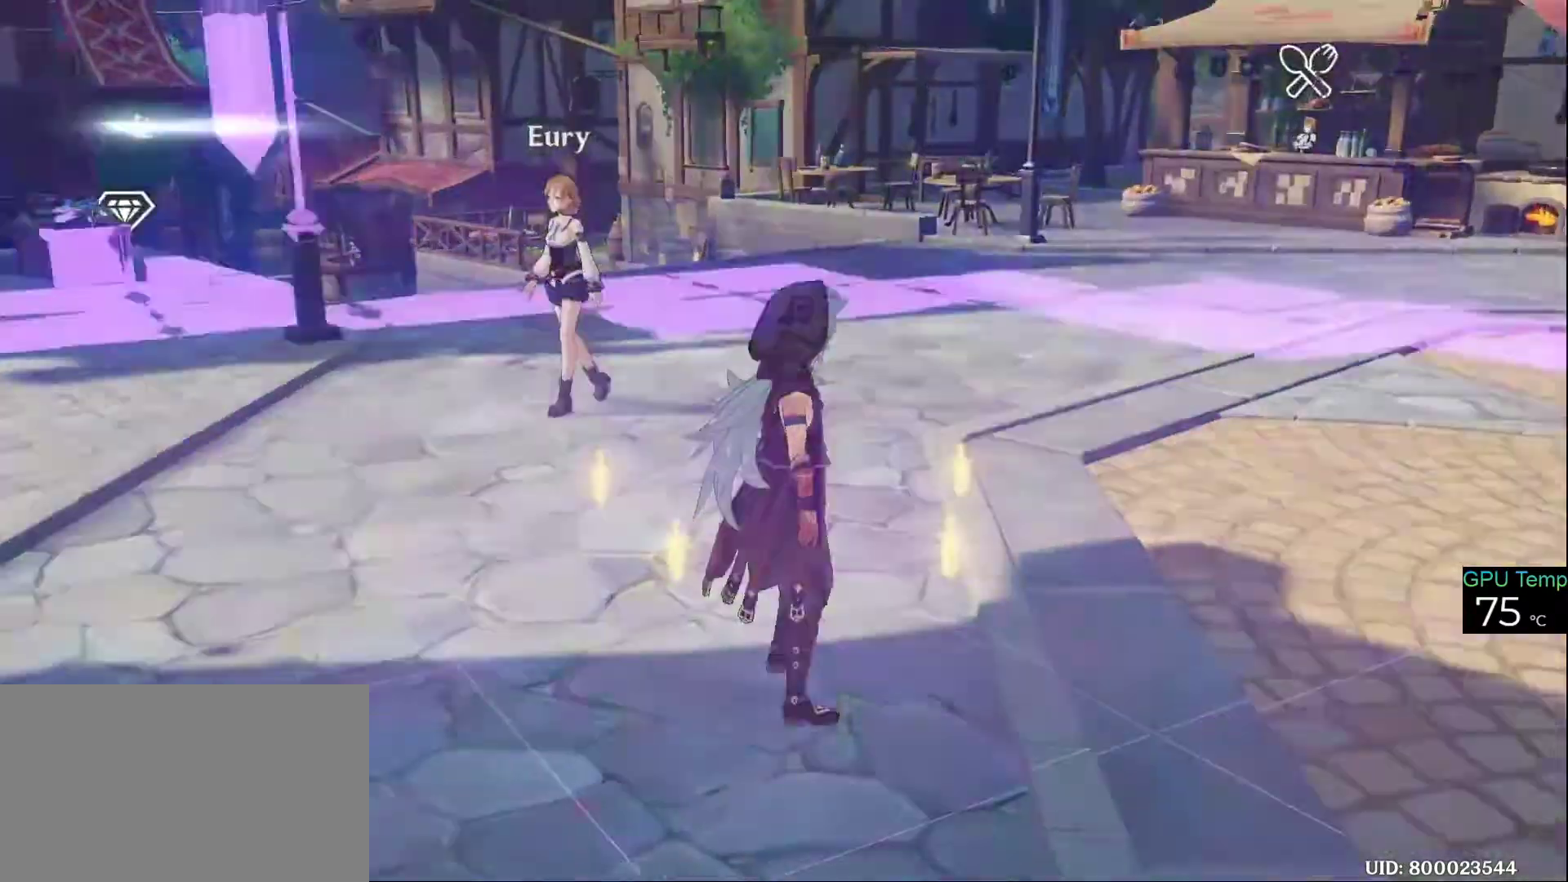
{"keys": [], "mouse": [], "events": []}
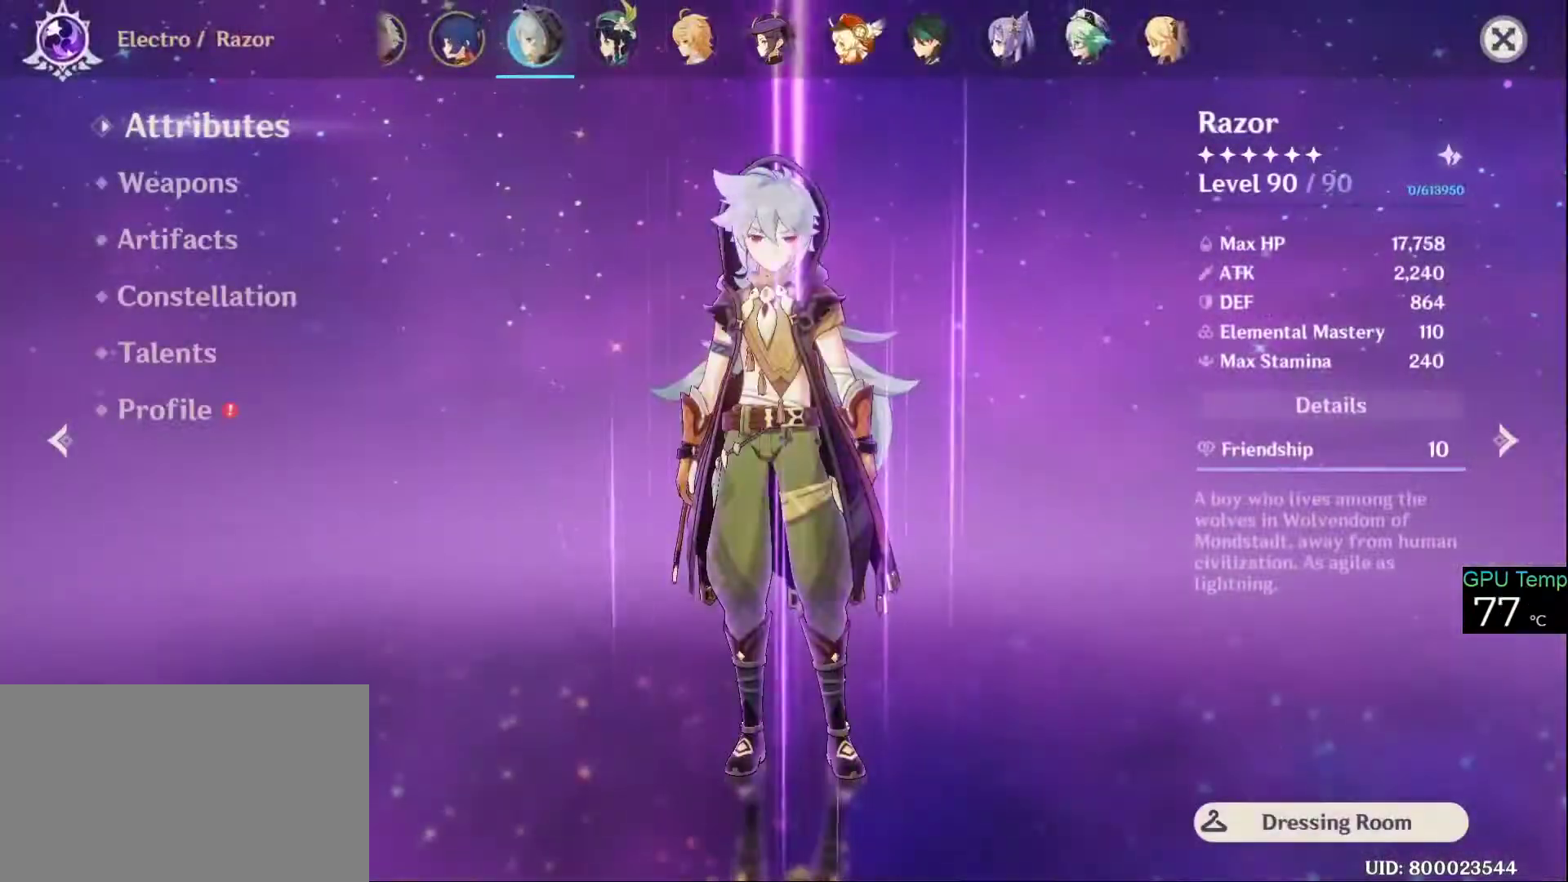
{"keys": [], "mouse": [], "events": [[116, "mouse_left", "down"], [200, "mouse_left", "up"]]}
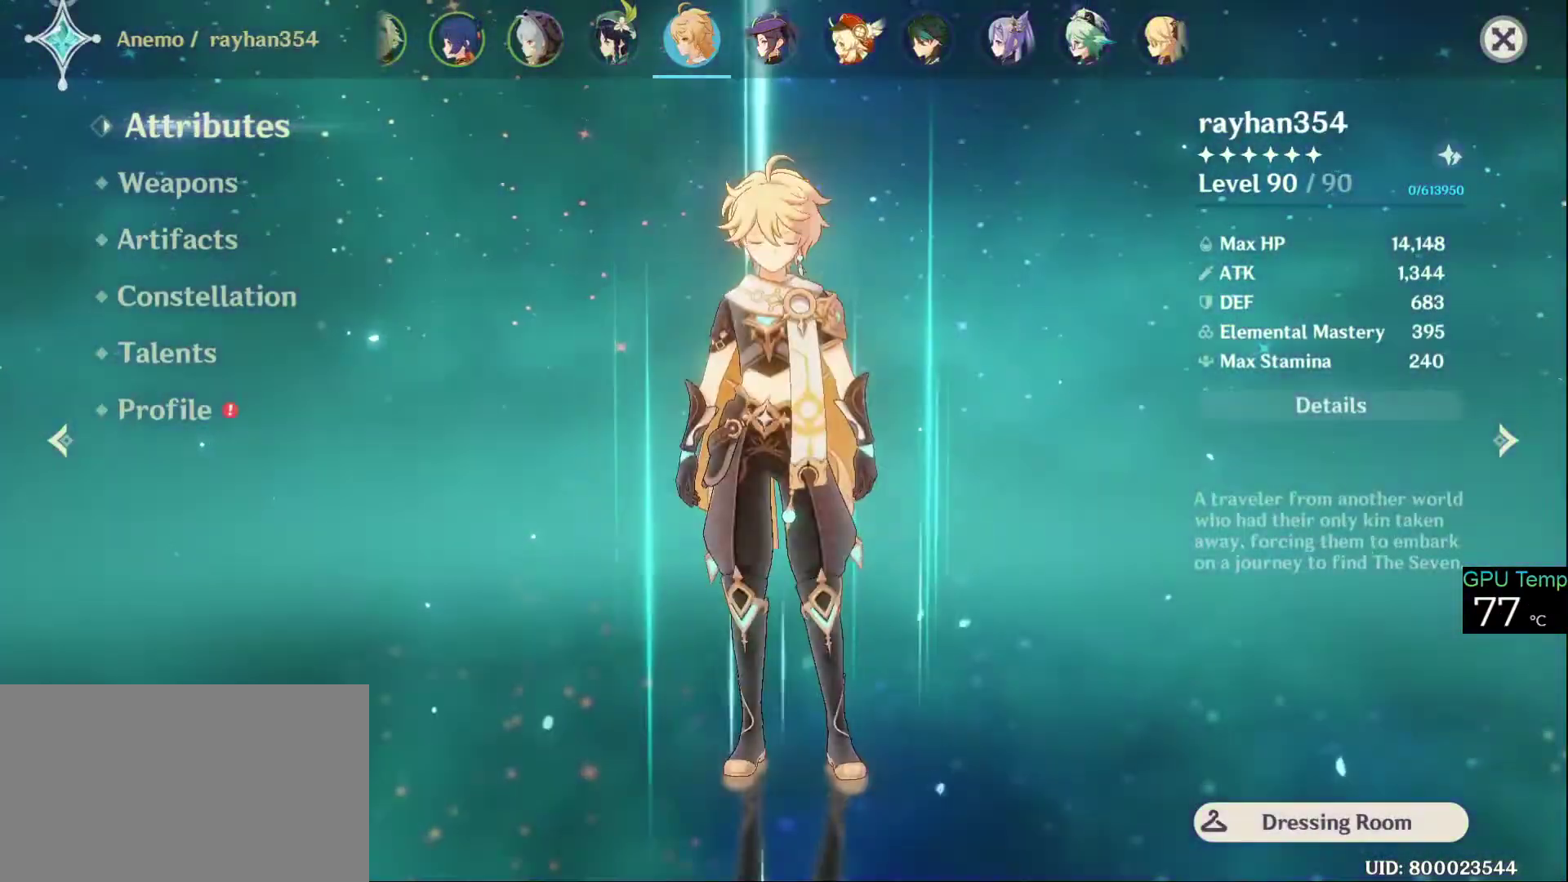
{"keys": [], "mouse": [], "events": [[50, "mouse_left", "down"], [133, "mouse_left", "up"]]}
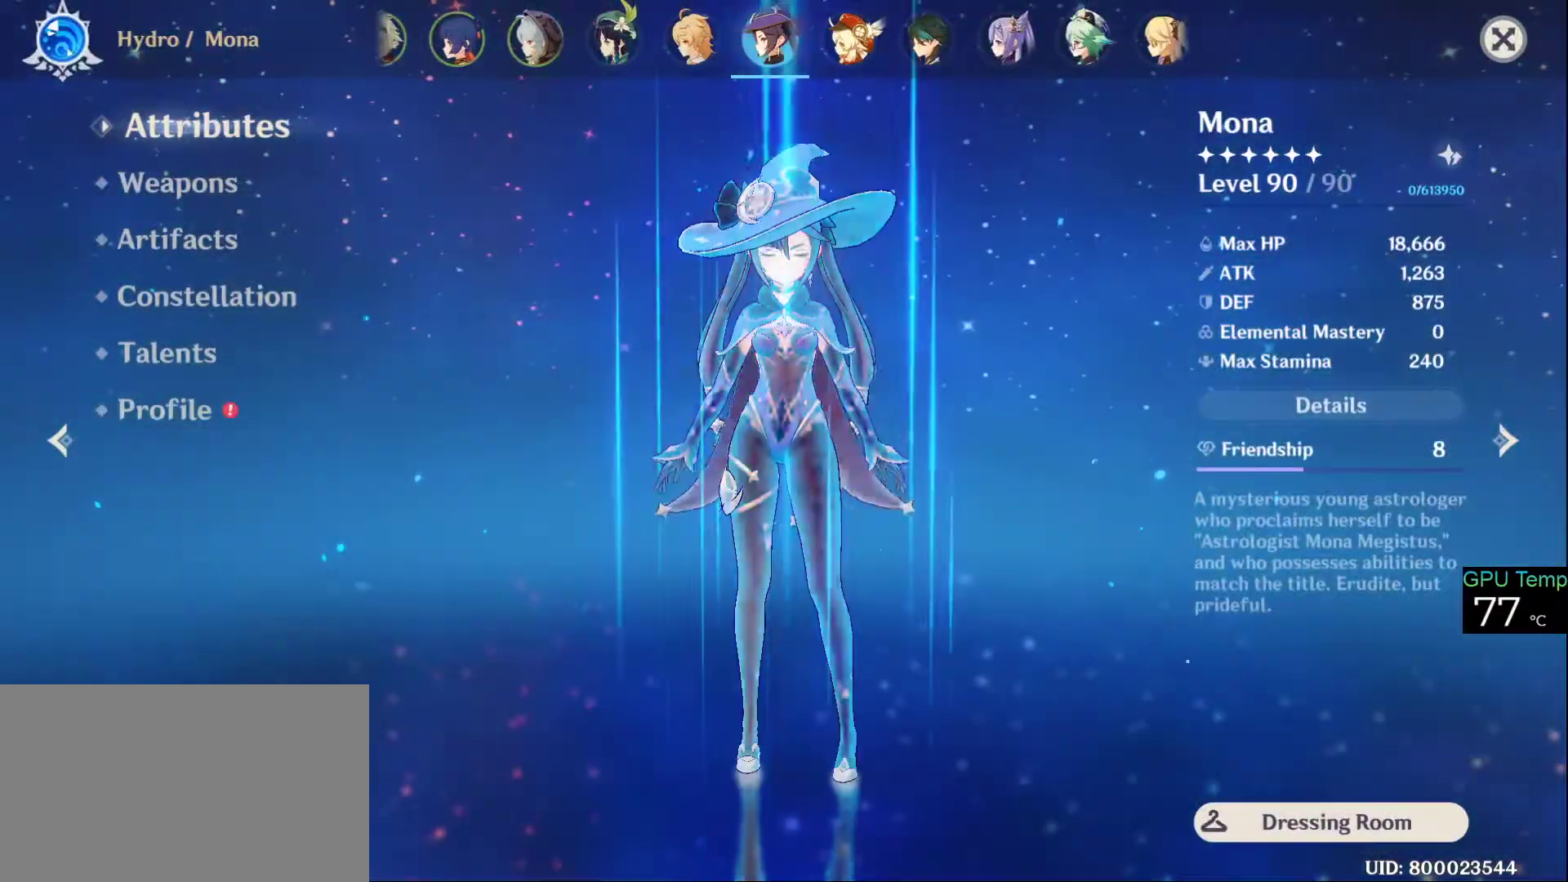
{"keys": [], "mouse": ["left"], "events": [[16, "mouse_left", "down"], [100, "mouse_left", "up"], [283, "mouse_left", "down"]]}
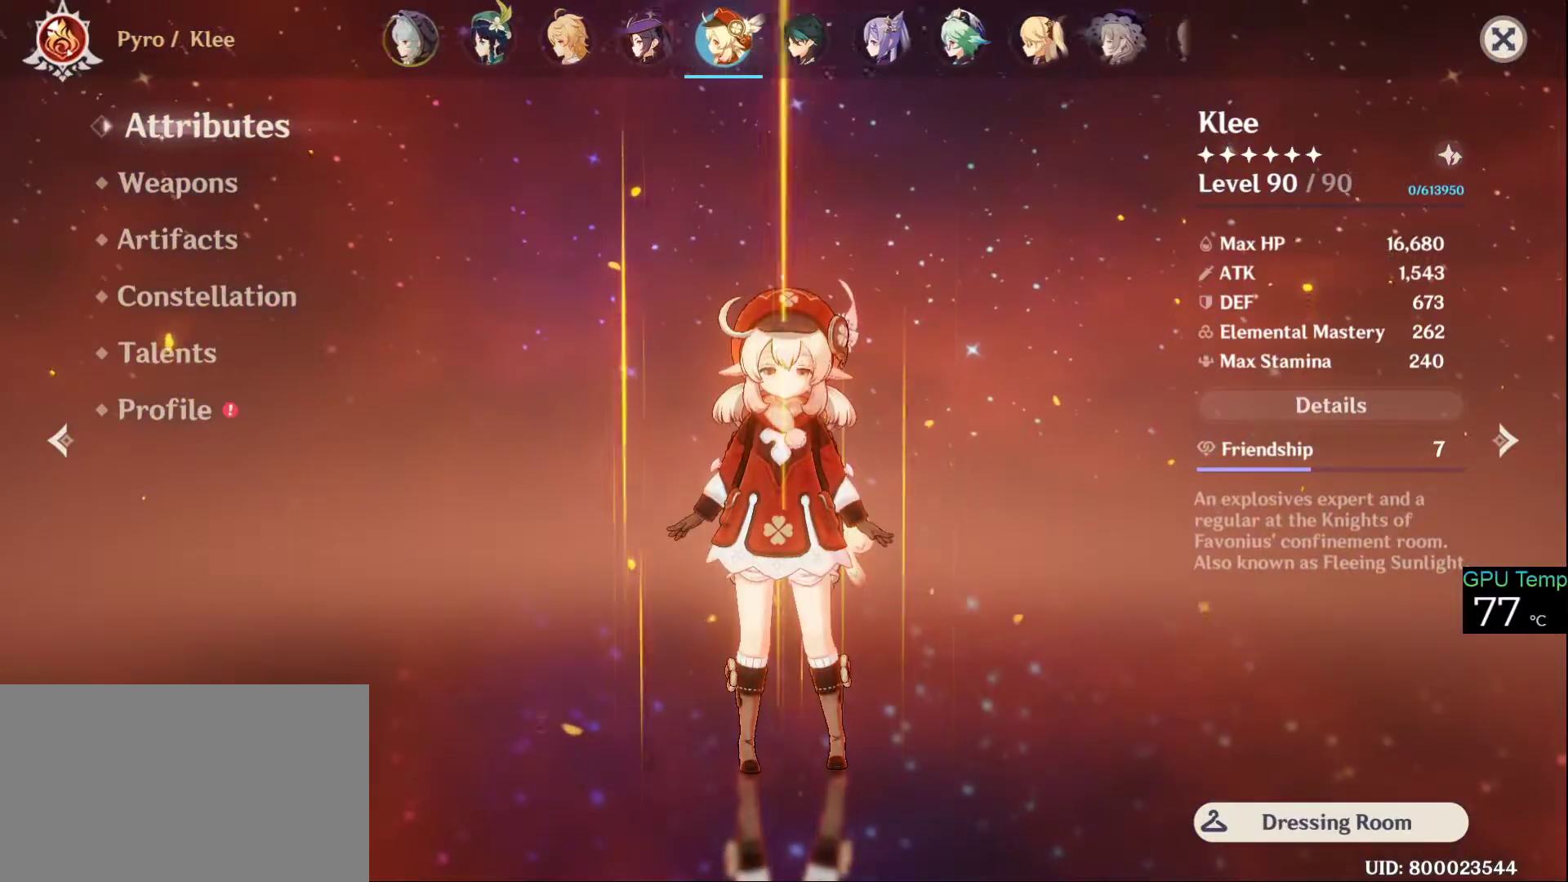
{"keys": [], "mouse": [], "events": [[116, "mouse_left", "up"]]}
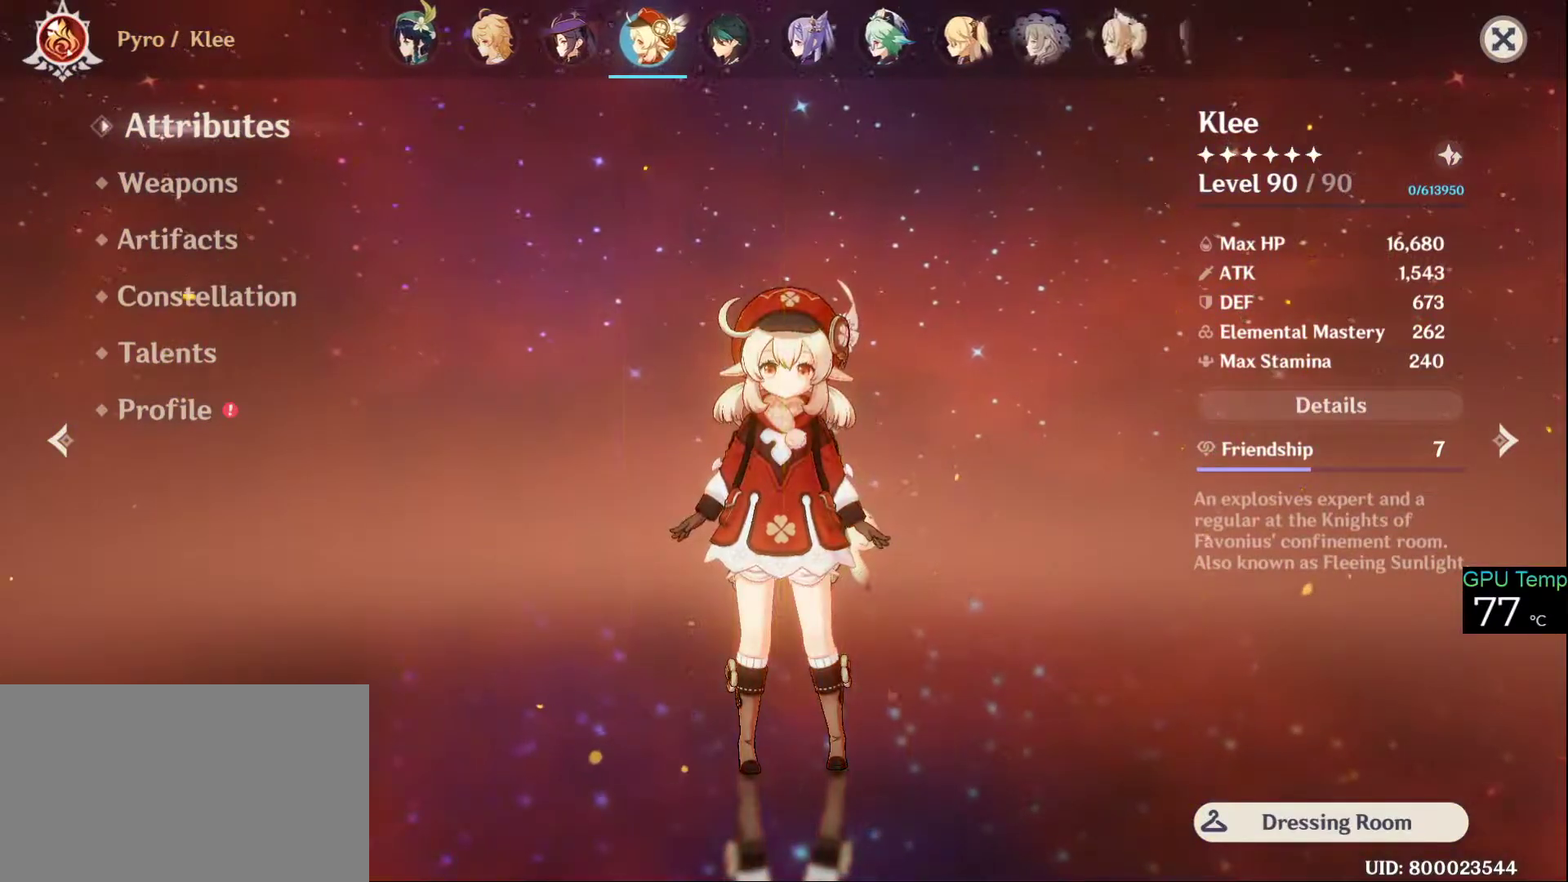
{"keys": [], "mouse": ["left"], "events": [[33, "mouse_left", "down"], [133, "mouse_left", "up"], [500, "mouse_left", "down"]]}
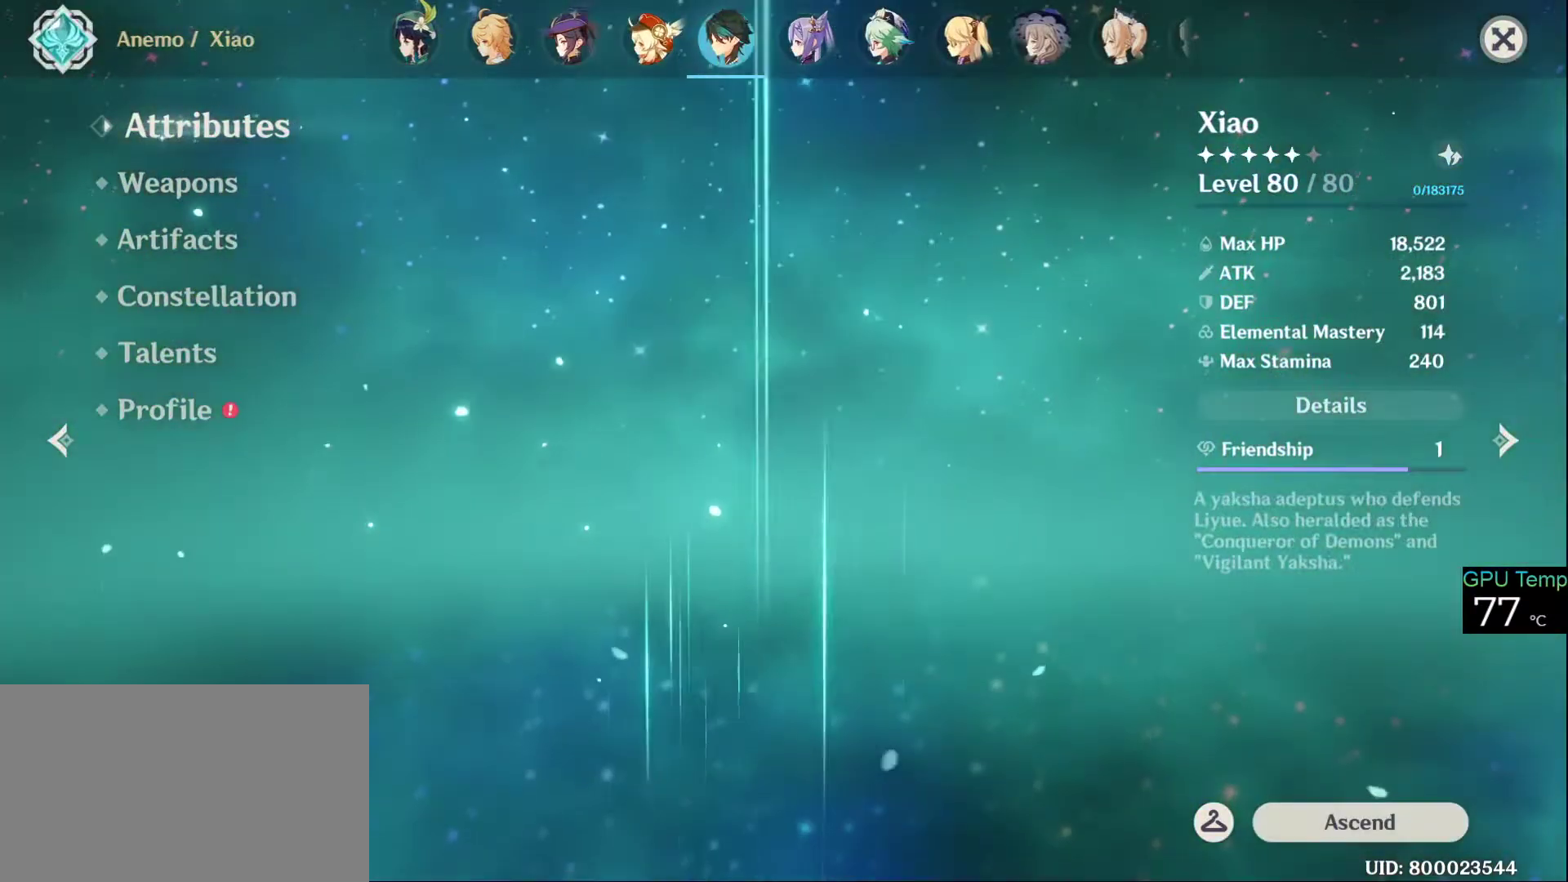
{"keys": [], "mouse": [], "events": [[50, "mouse_left", "up"]]}
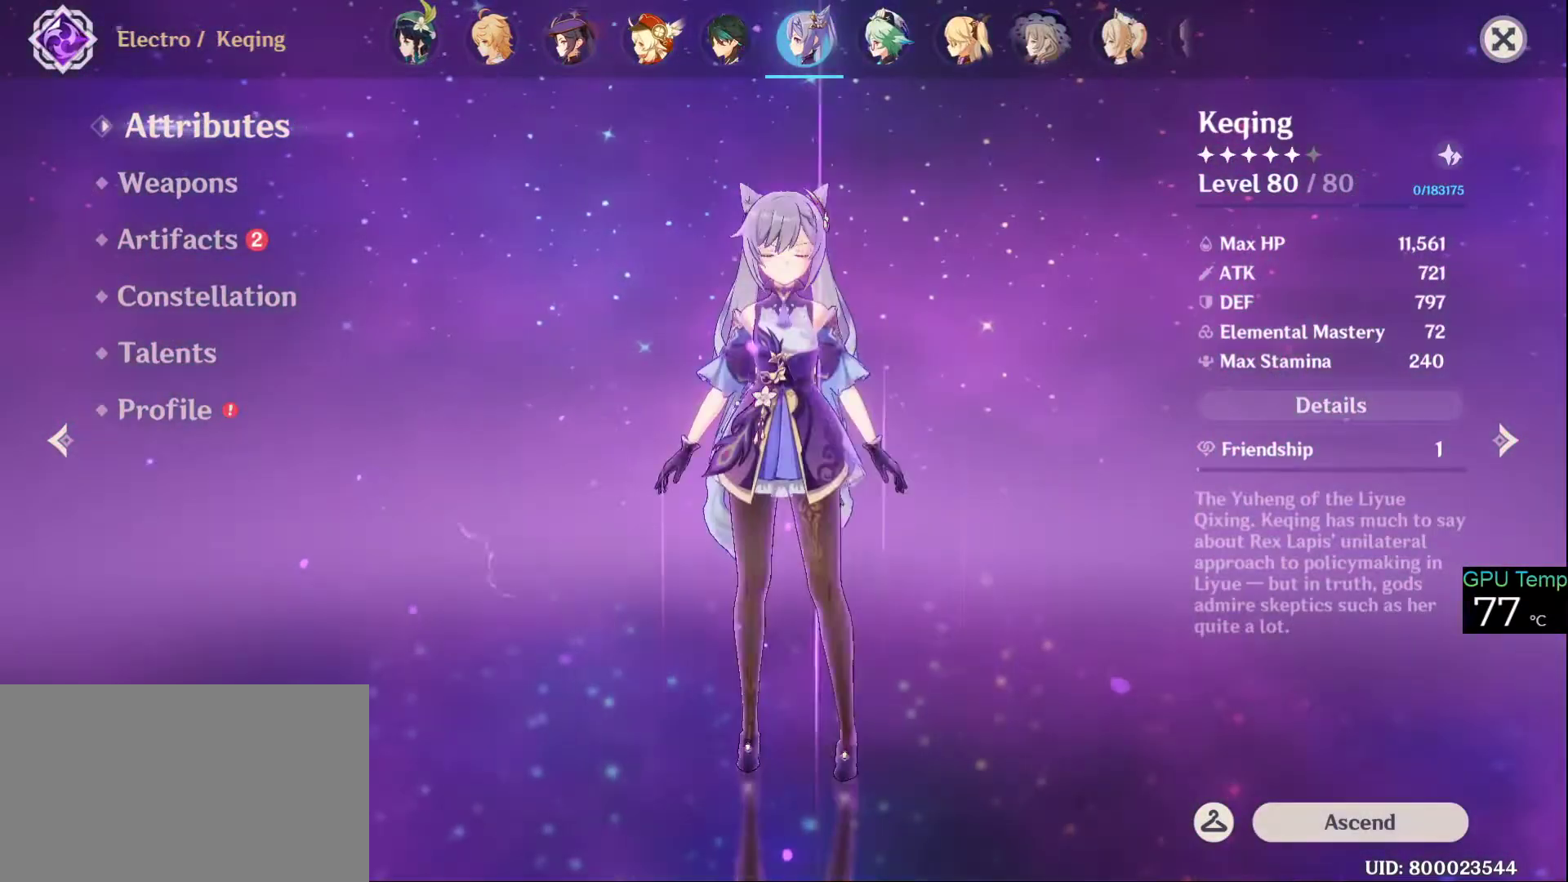
{"keys": [], "mouse": ["left"], "events": [[116, "mouse_left", "down"], [200, "mouse_left", "up"], [400, "mouse_left", "down"]]}
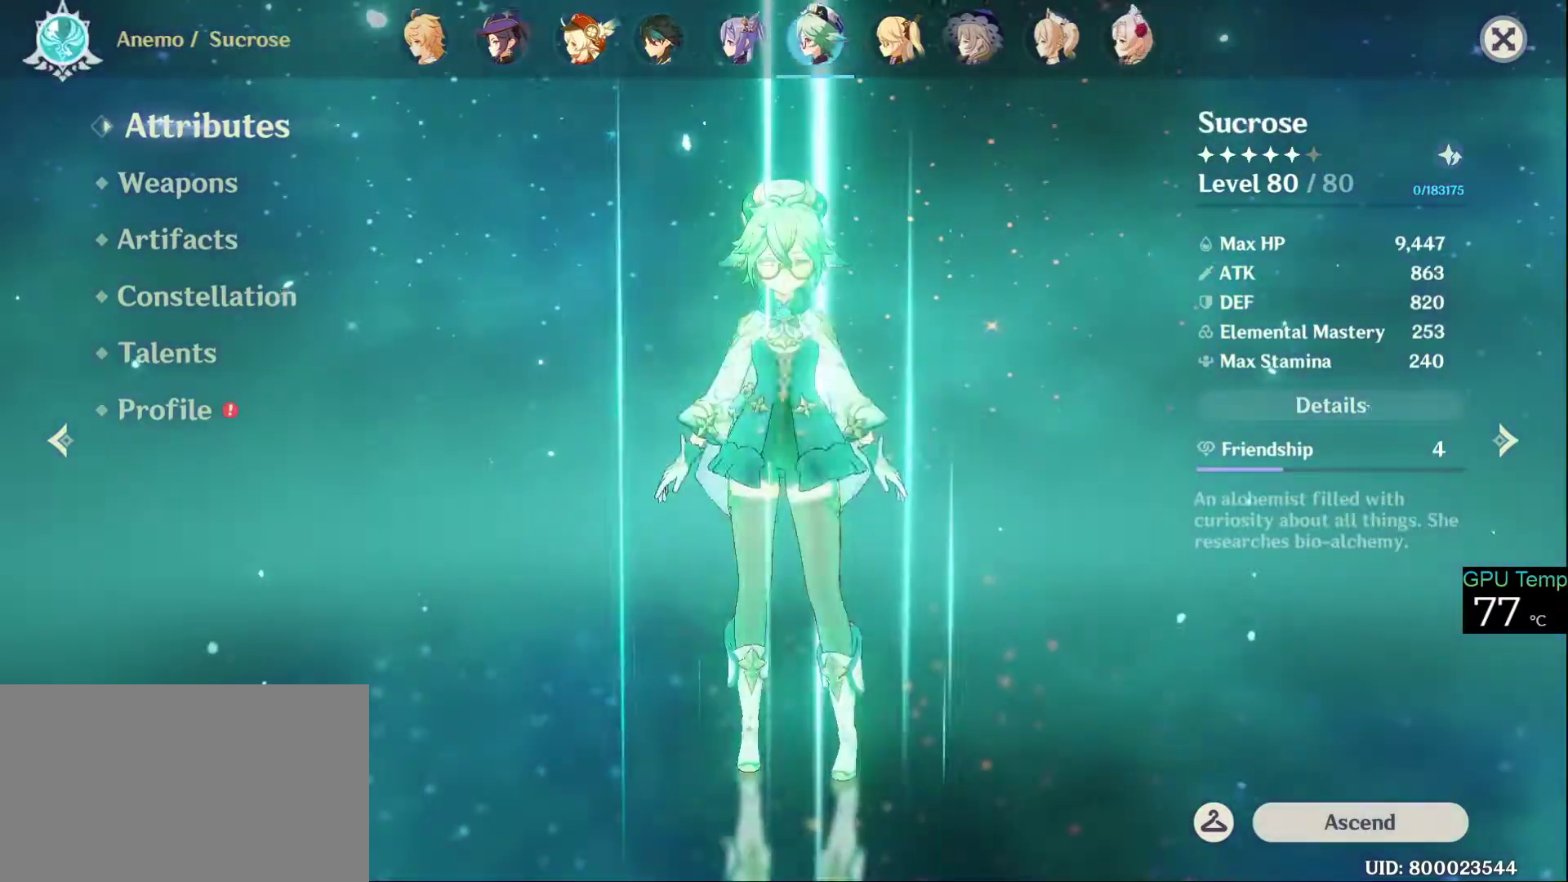
{"keys": [], "mouse": [], "events": [[233, "mouse_left", "up"]]}
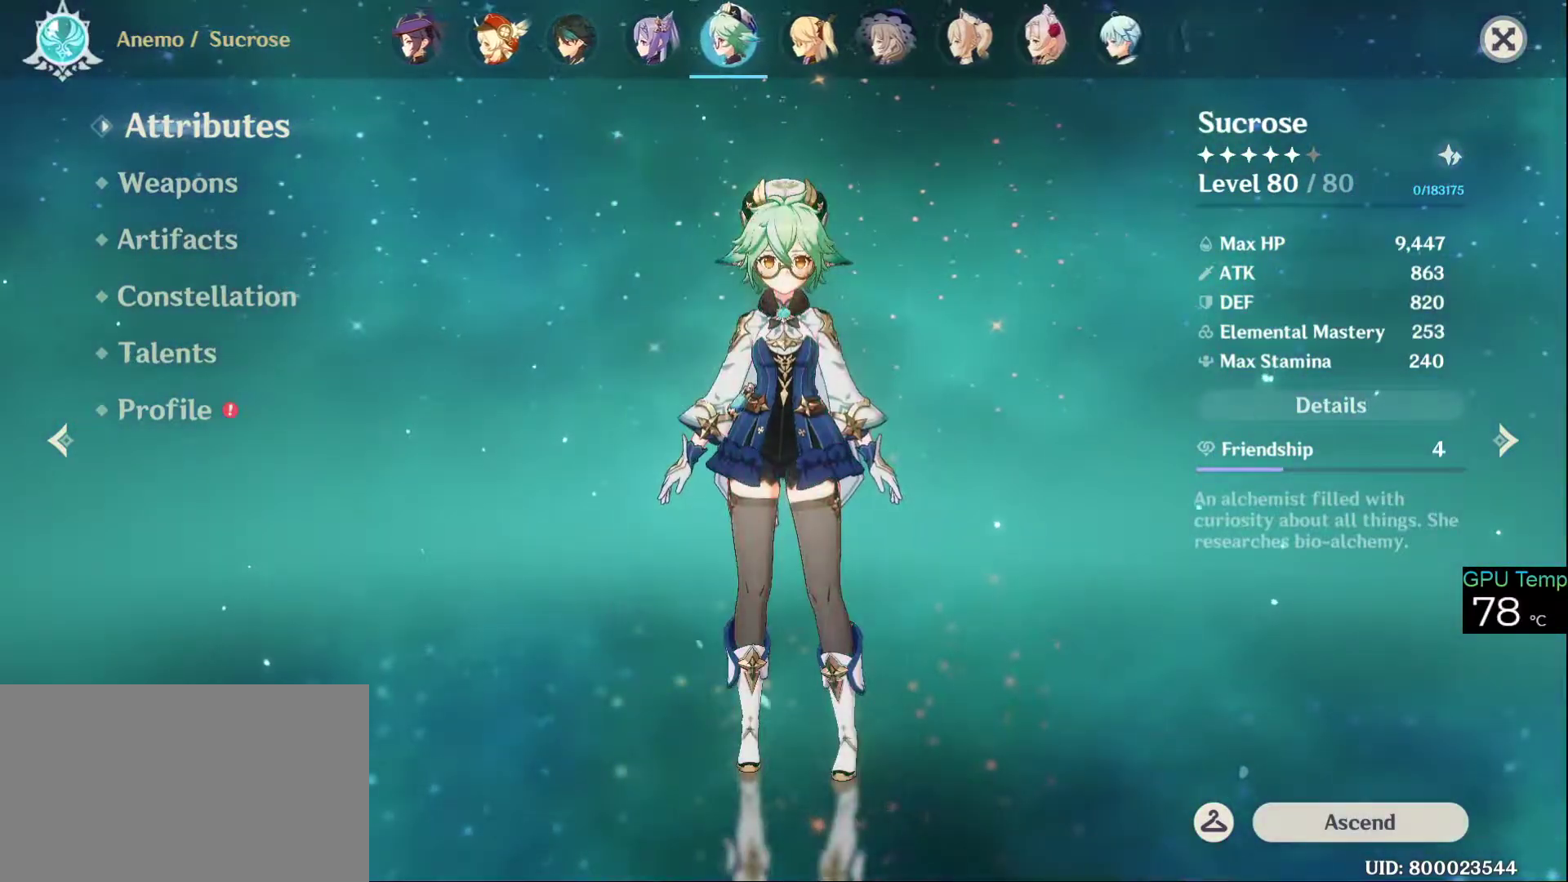
{"keys": [], "mouse": [], "events": [[16, "mouse_left", "down"], [116, "mouse_left", "up"]]}
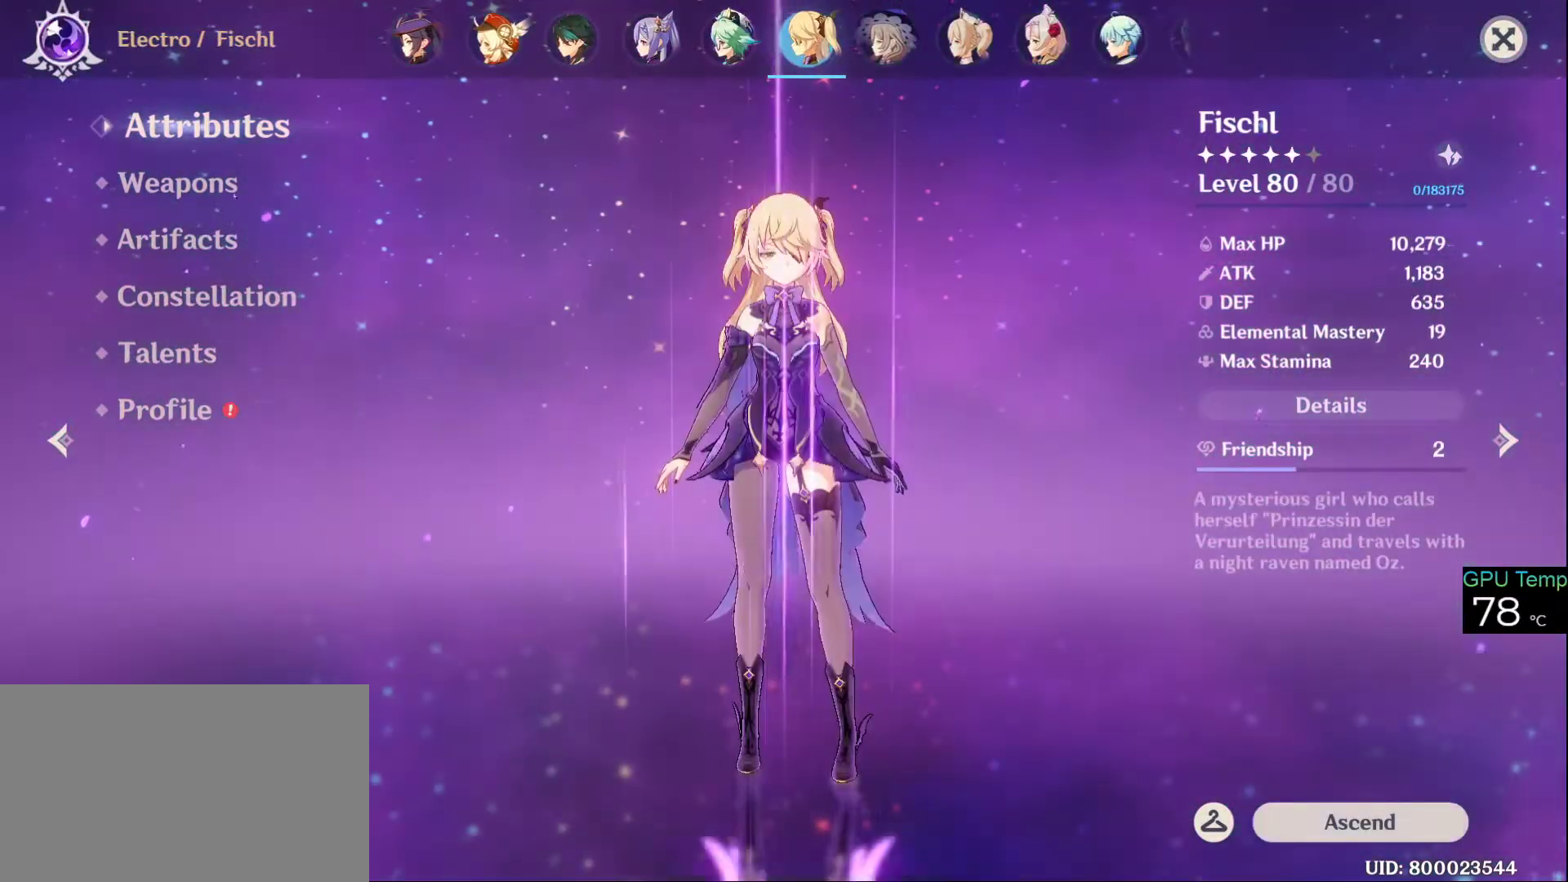
{"keys": [], "mouse": [], "events": [[66, "mouse_left", "down"], [166, "mouse_left", "up"]]}
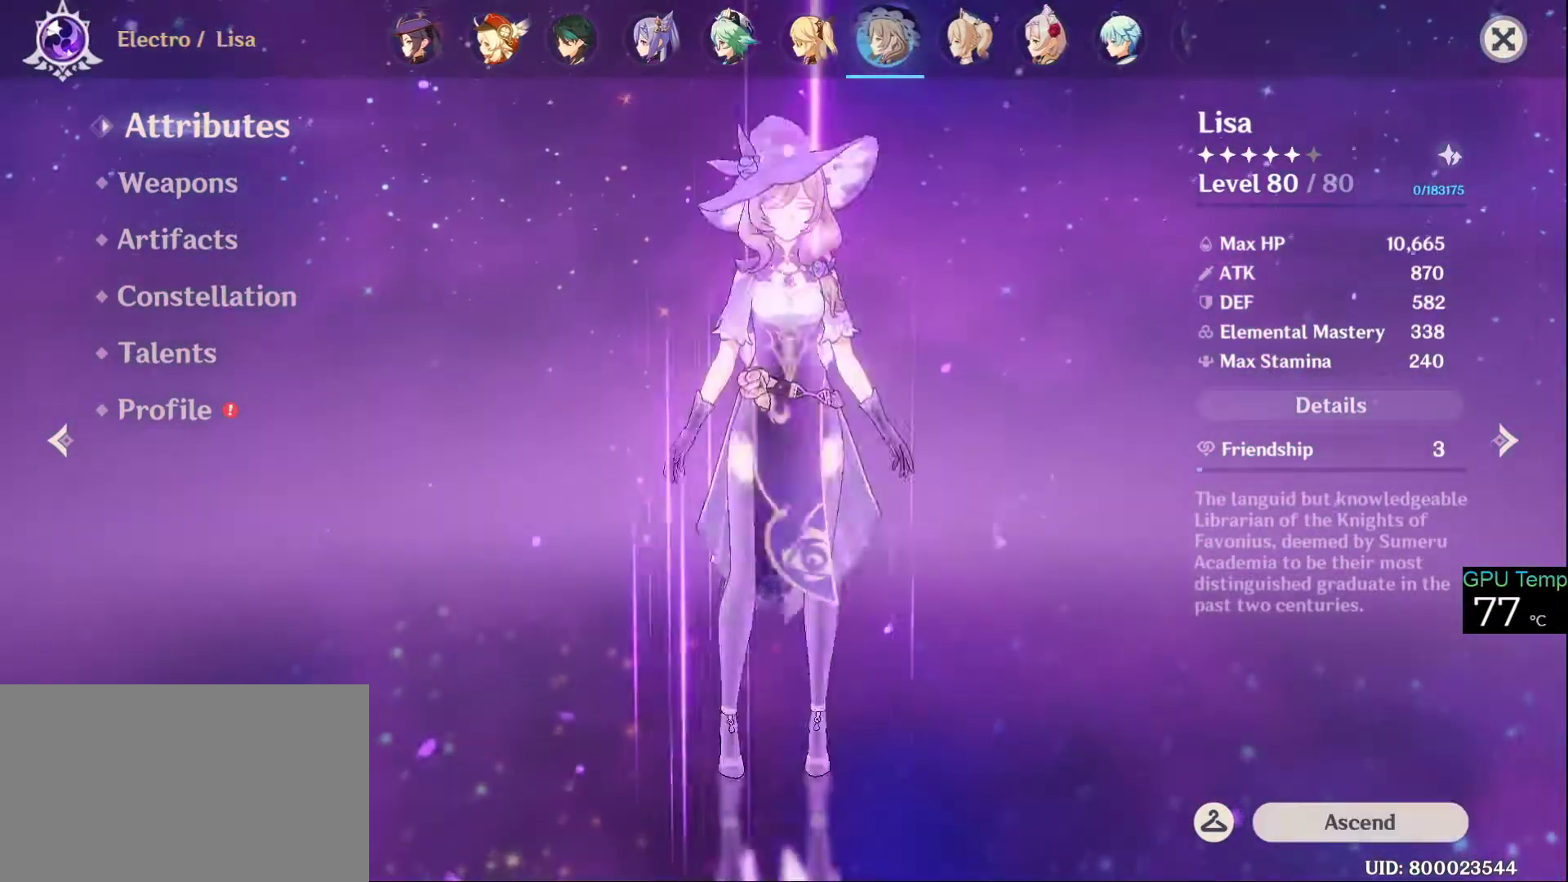
{"keys": [], "mouse": [], "events": []}
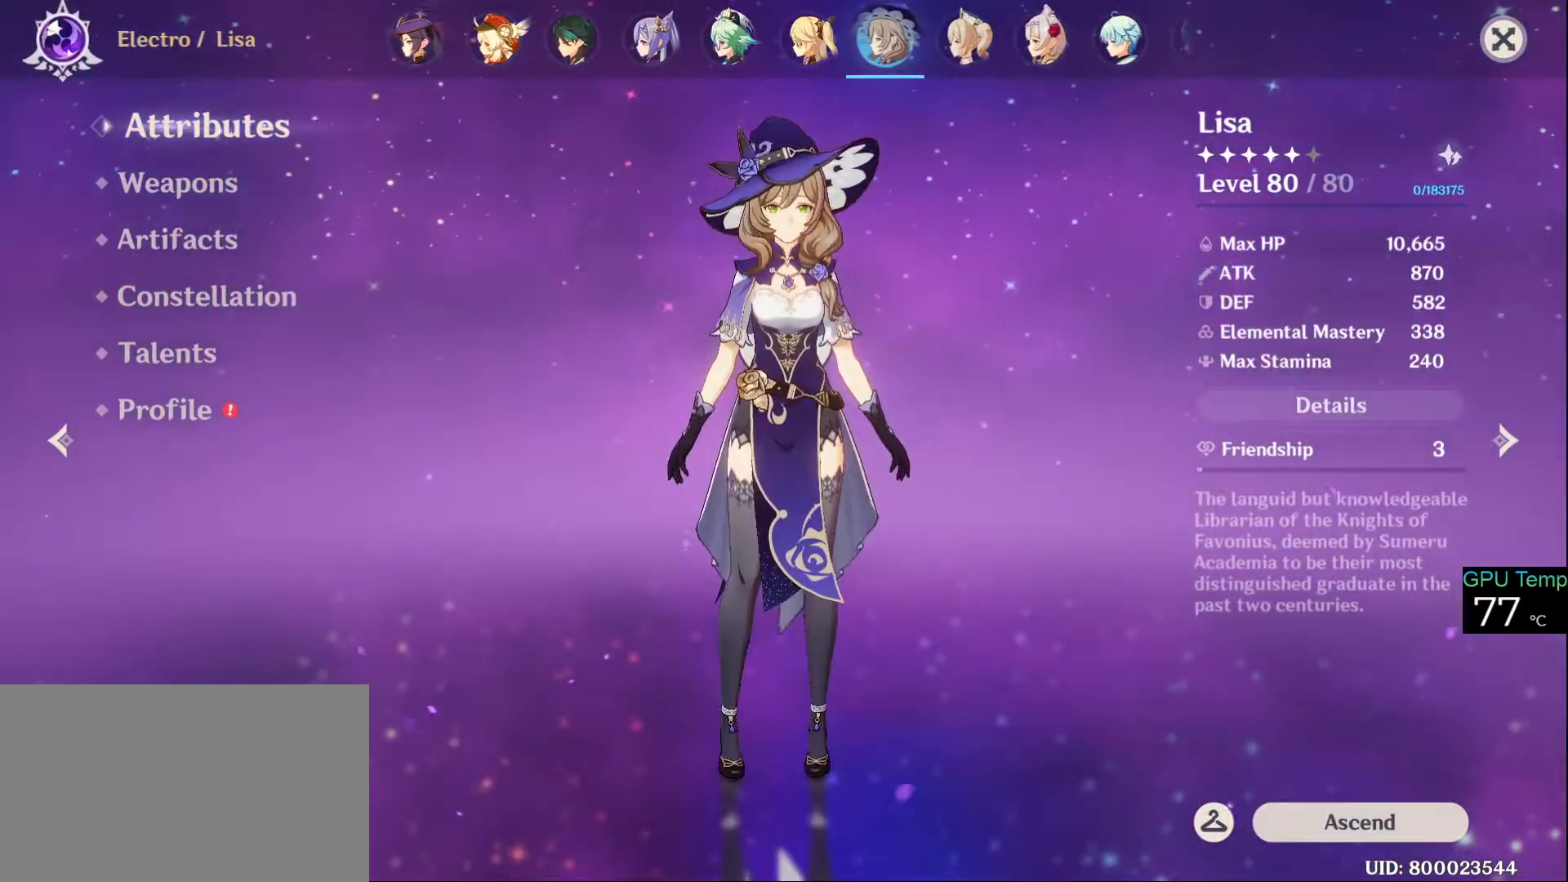
{"keys": [], "mouse": [], "events": [[66, "mouse_left", "down"], [433, "mouse_left", "up"]]}
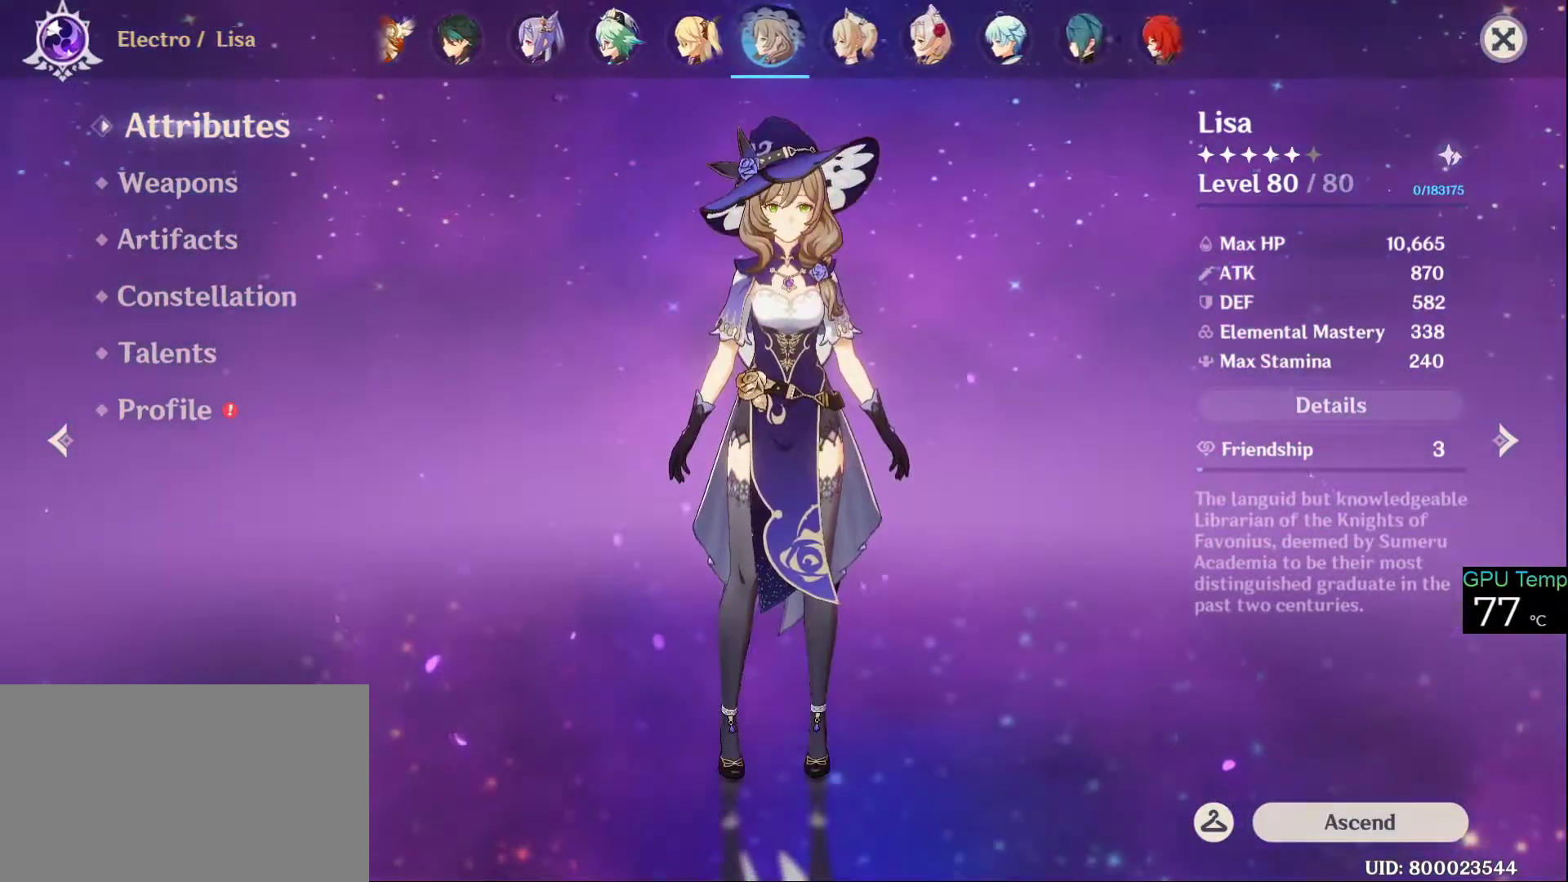
{"keys": [], "mouse": ["left"], "events": [[166, "mouse_left", "down"]]}
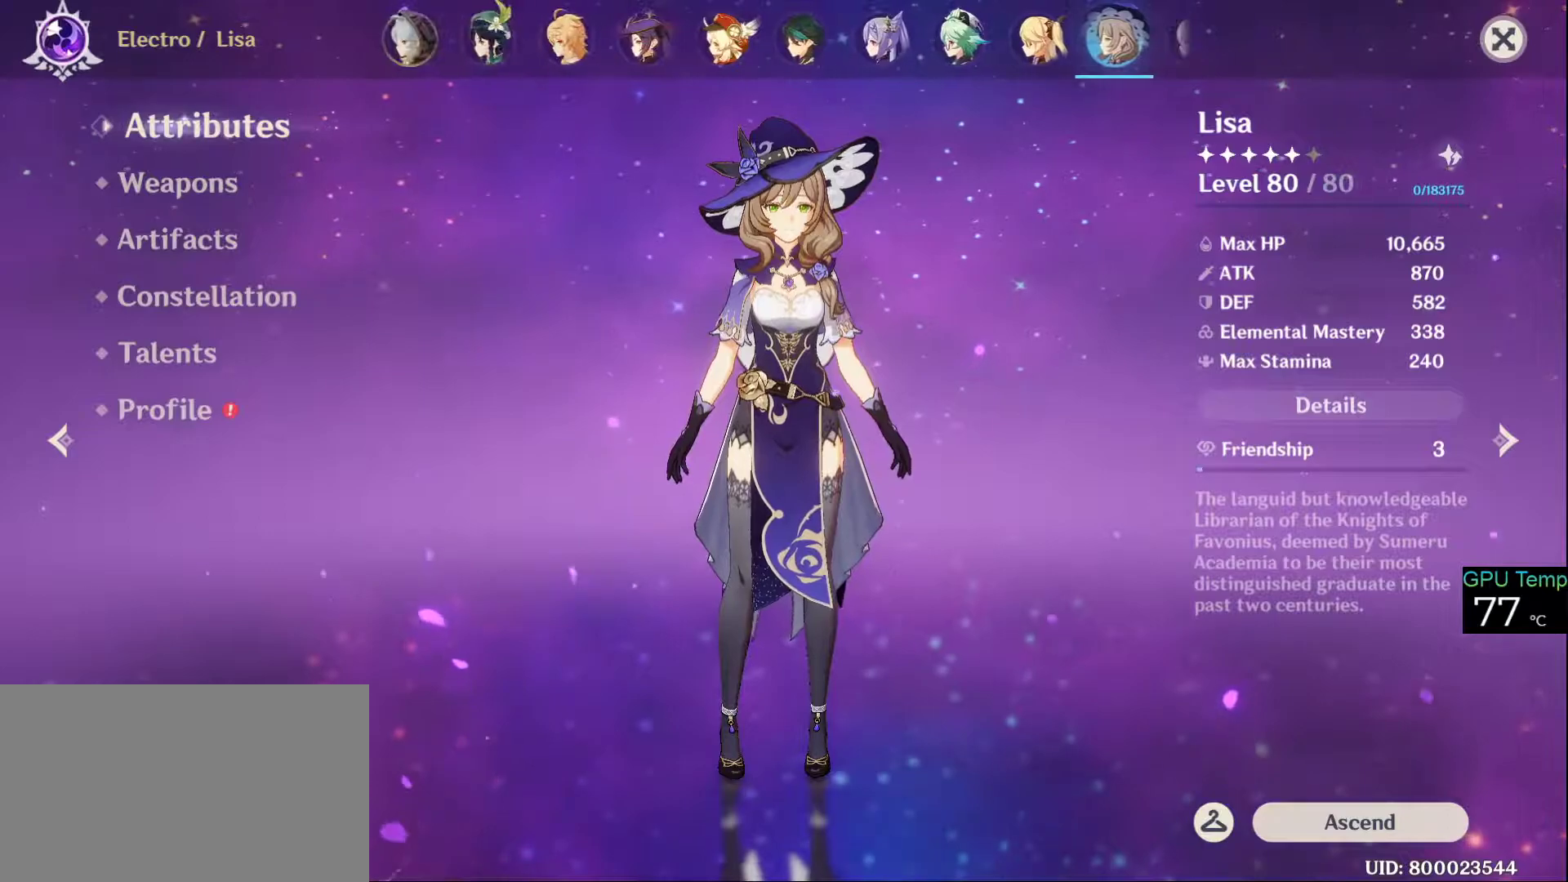
{"keys": [], "mouse": [], "events": [[33, "mouse_left", "up"]]}
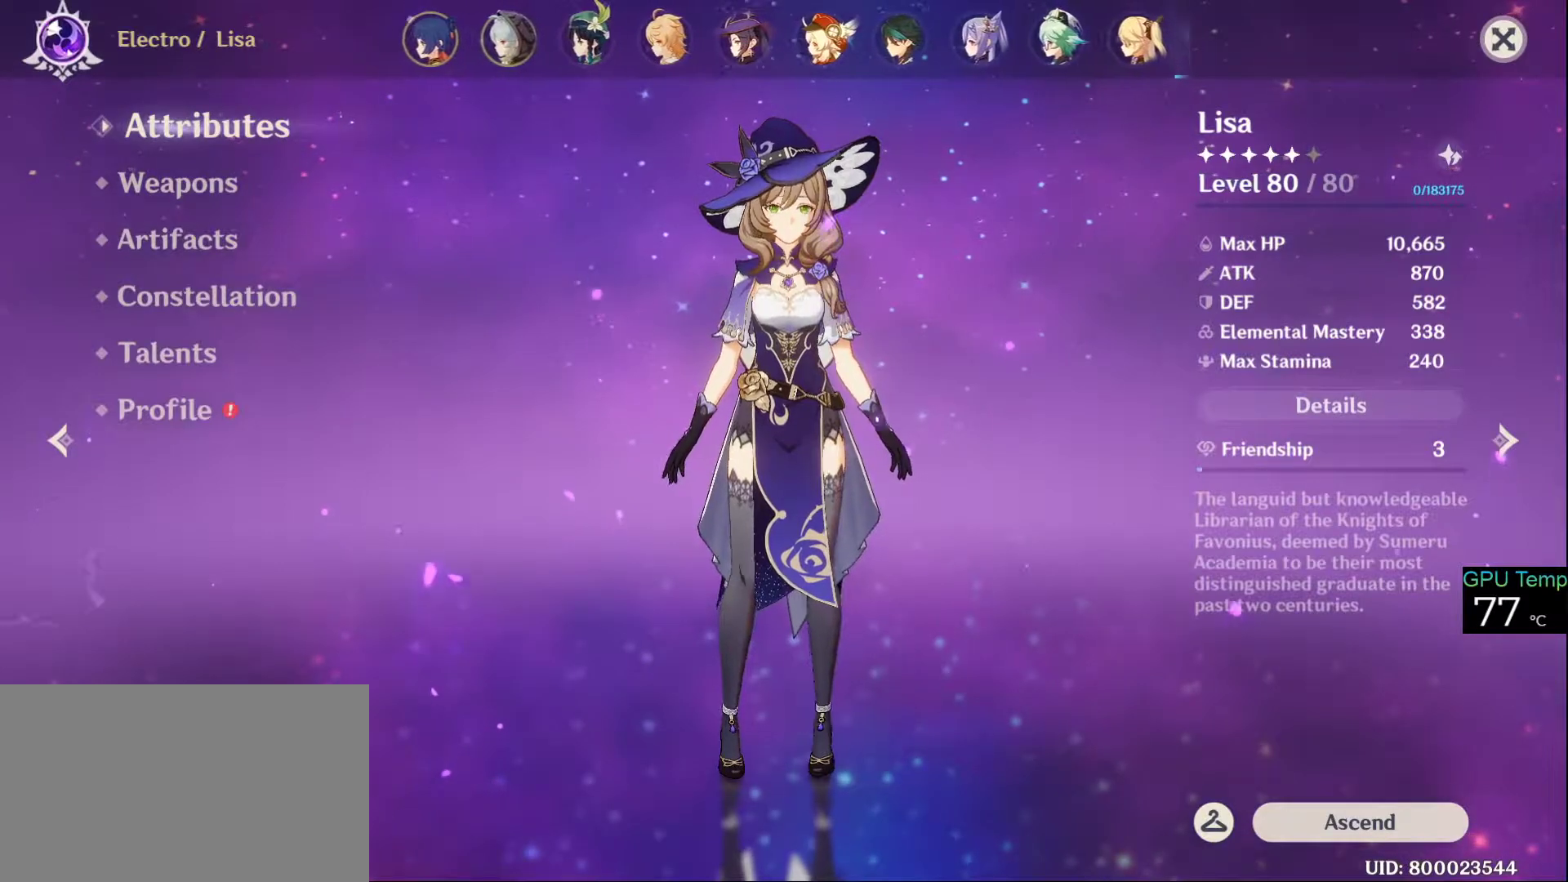
{"keys": [], "mouse": ["left"], "events": [[50, "mouse_left", "down"], [200, "mouse_left", "up"], [433, "mouse_left", "down"]]}
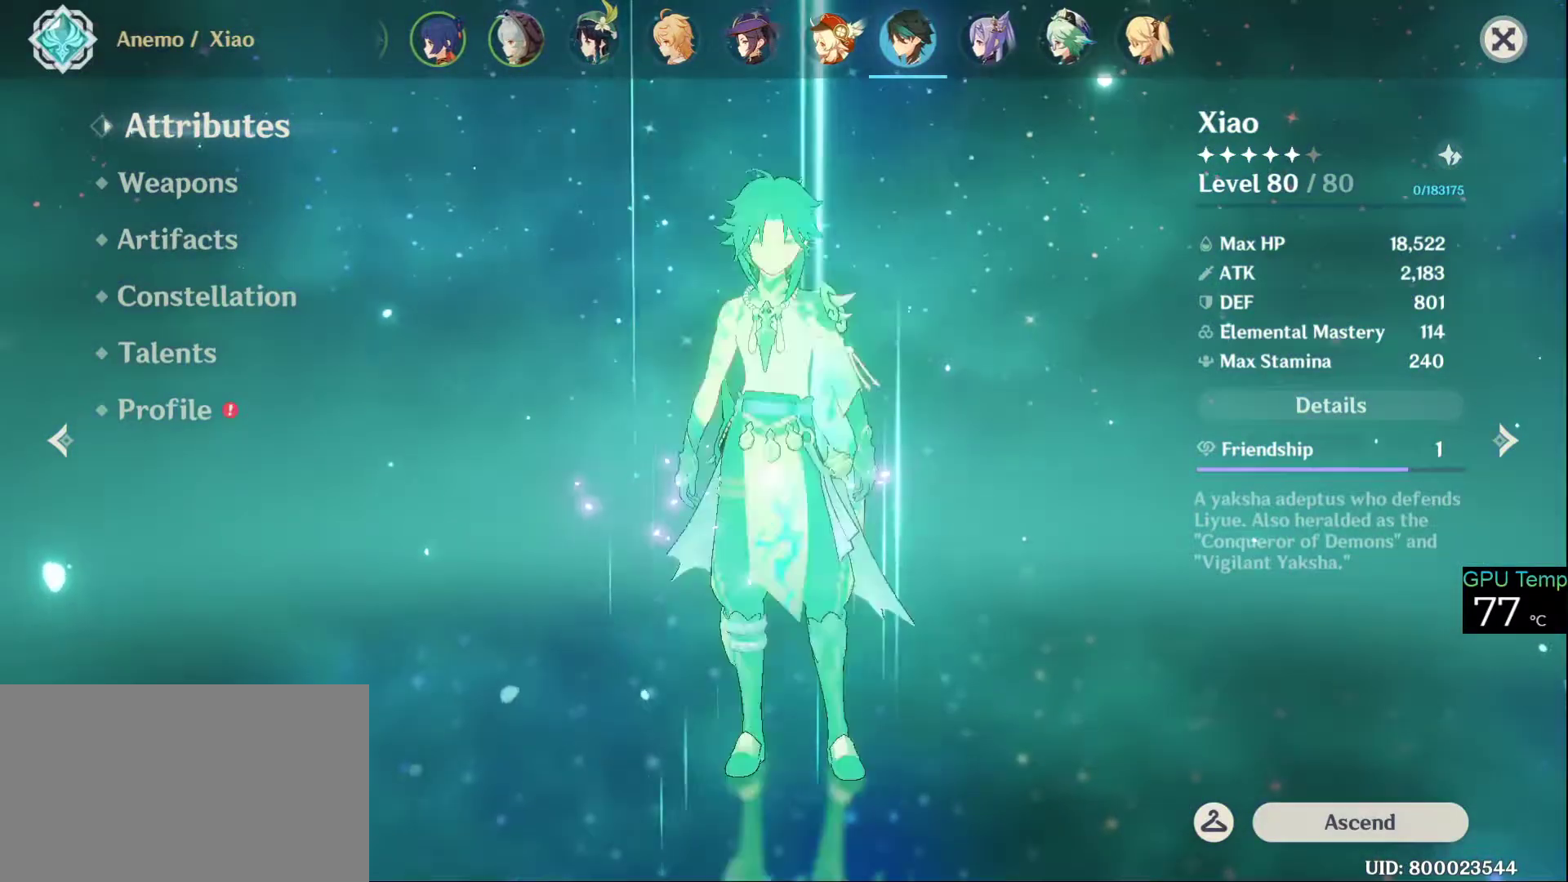
{"keys": [], "mouse": ["left"], "events": [[16, "mouse_left", "up"], [300, "mouse_left", "down"]]}
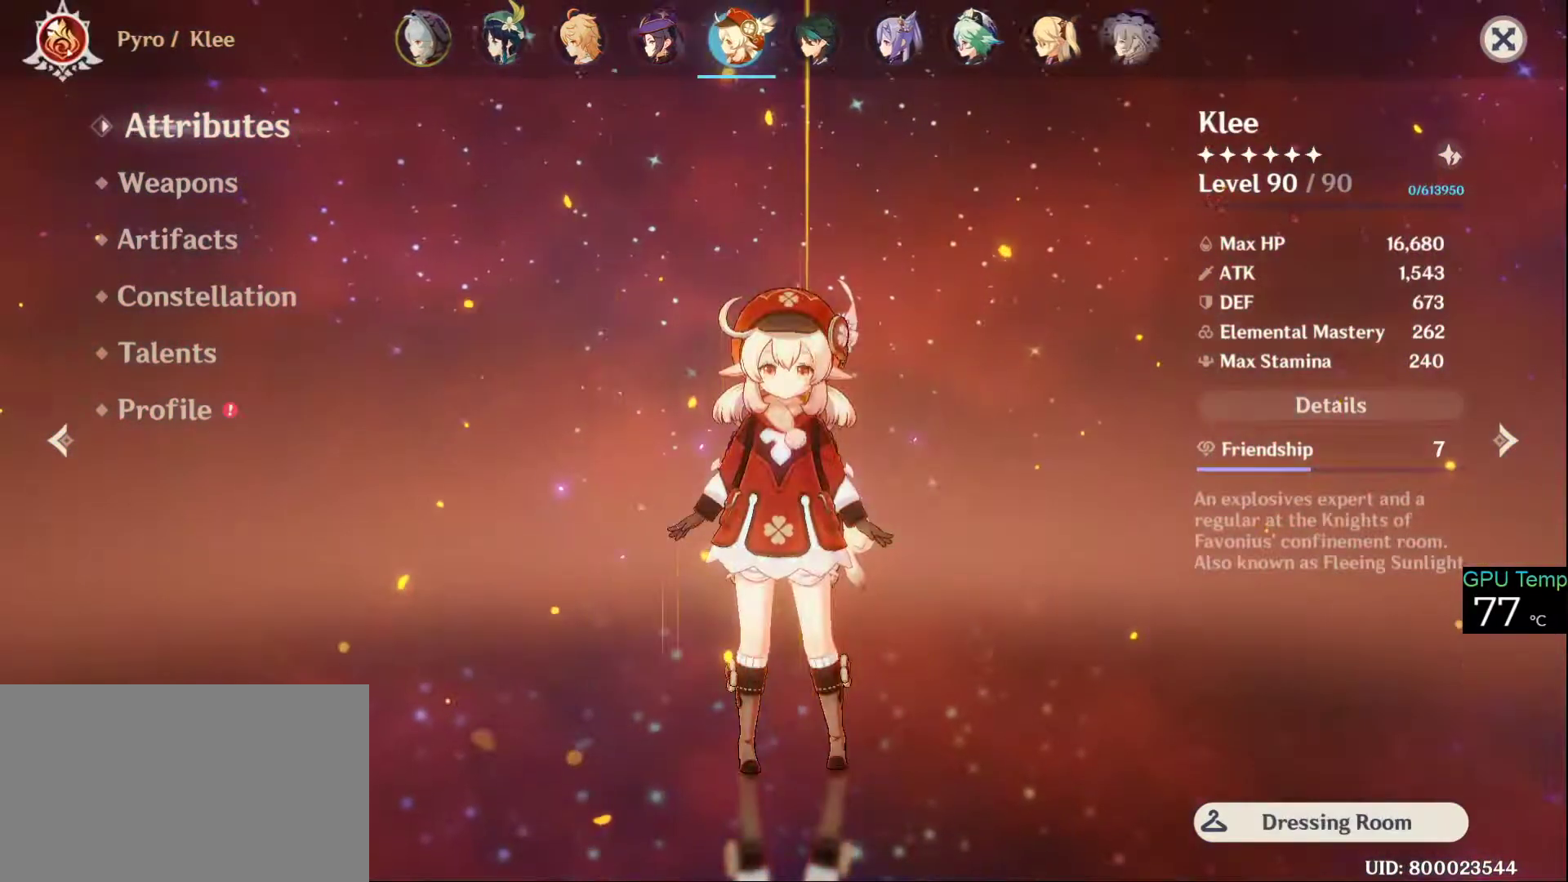
{"keys": [], "mouse": [], "events": [[133, "mouse_left", "up"]]}
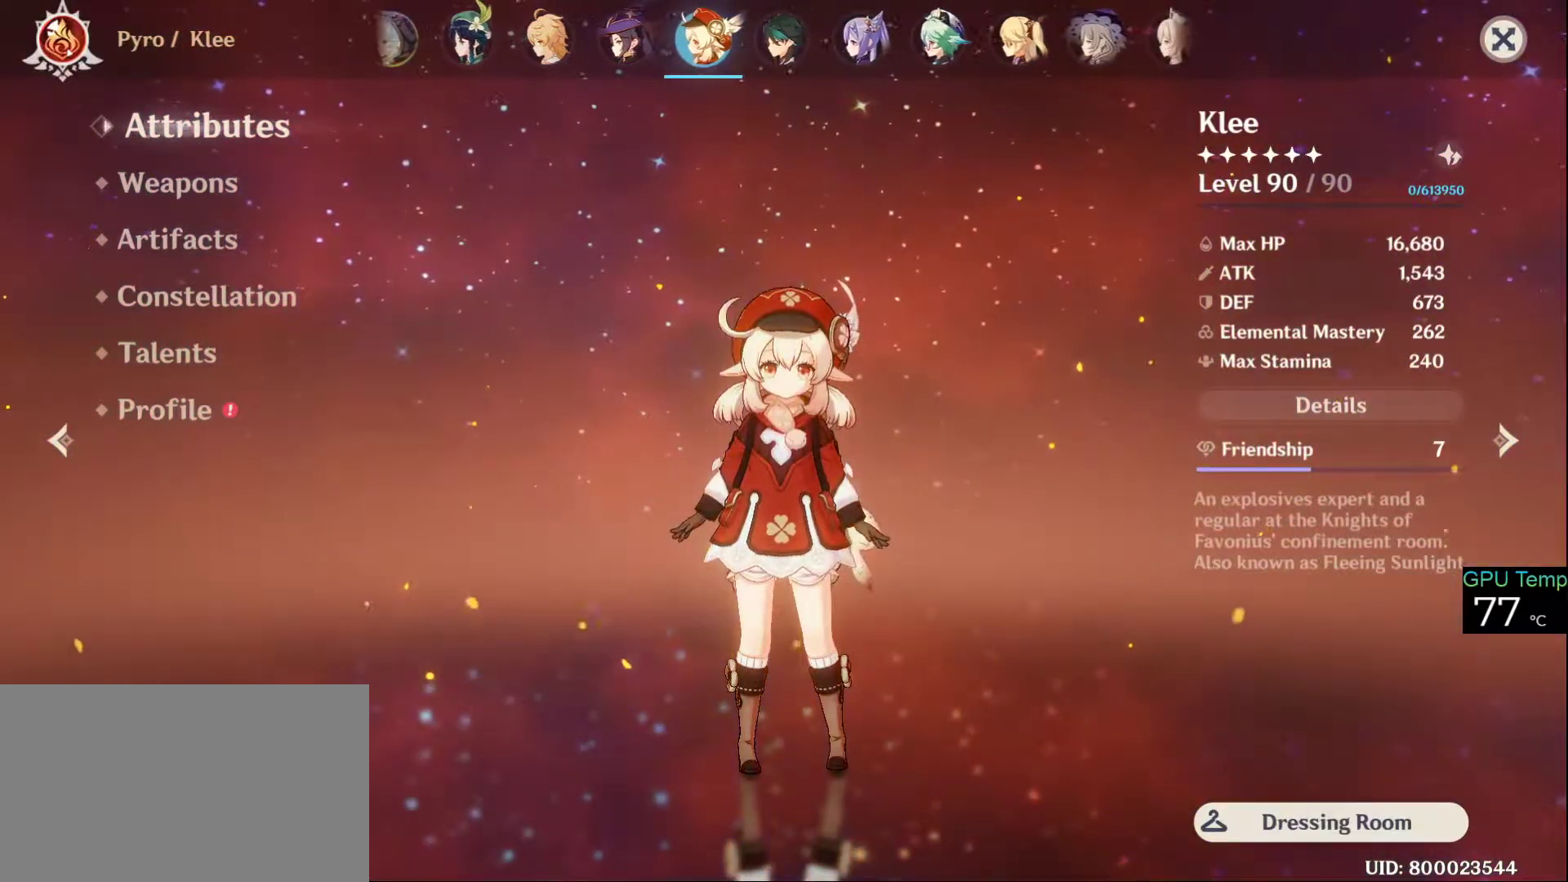
{"keys": [], "mouse": [], "events": [[100, "mouse_left", "down"], [183, "mouse_left", "up"]]}
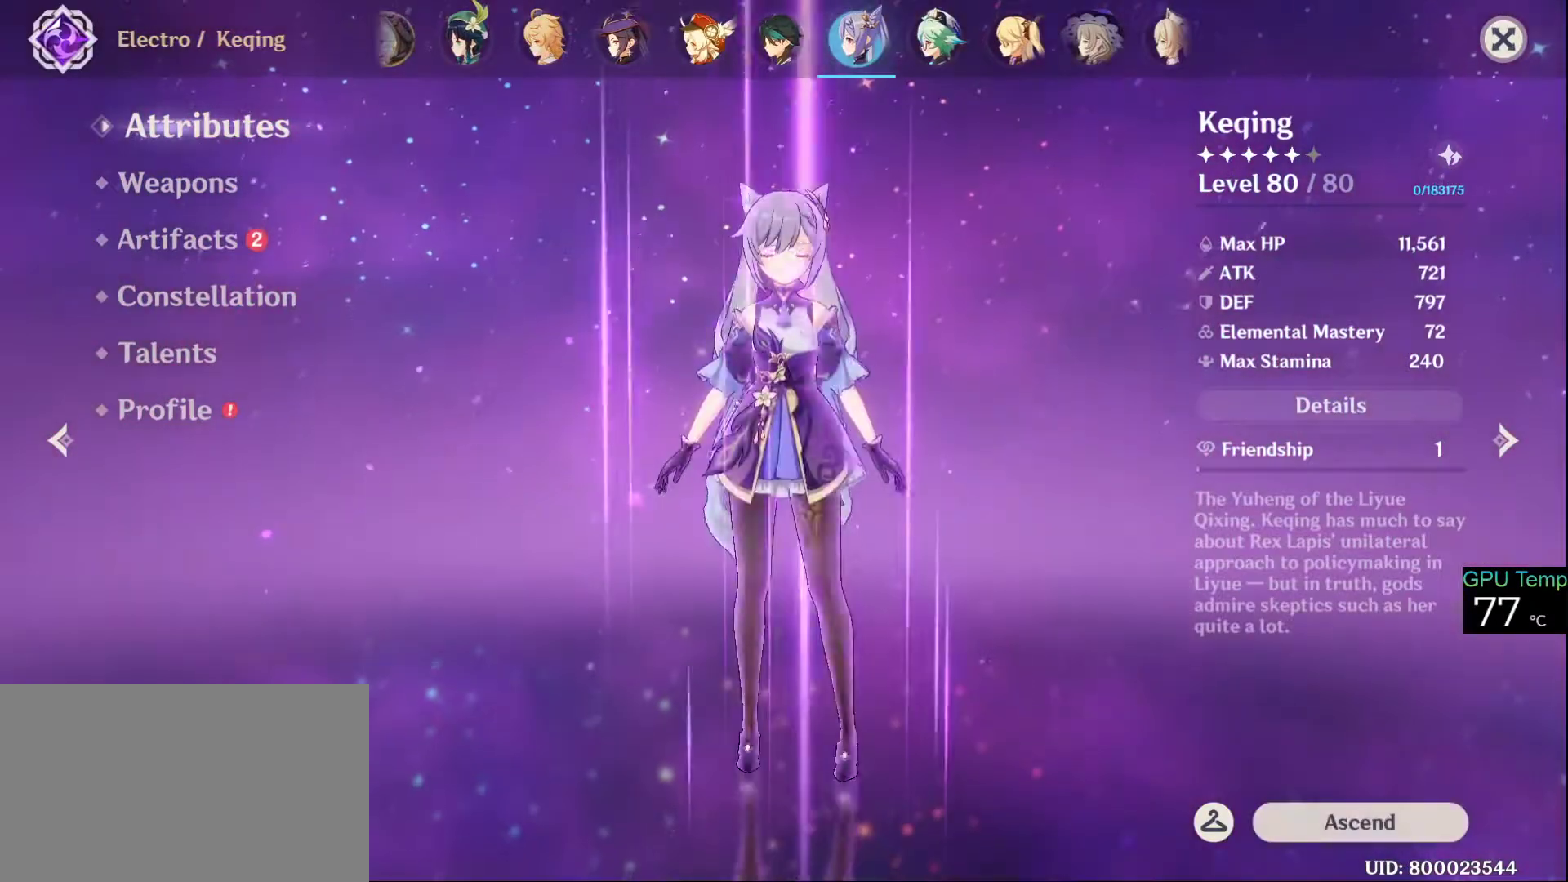
{"keys": [], "mouse": ["left"], "events": [[16, "mouse_left", "down"], [166, "mouse_left", "up"], [316, "mouse_left", "down"]]}
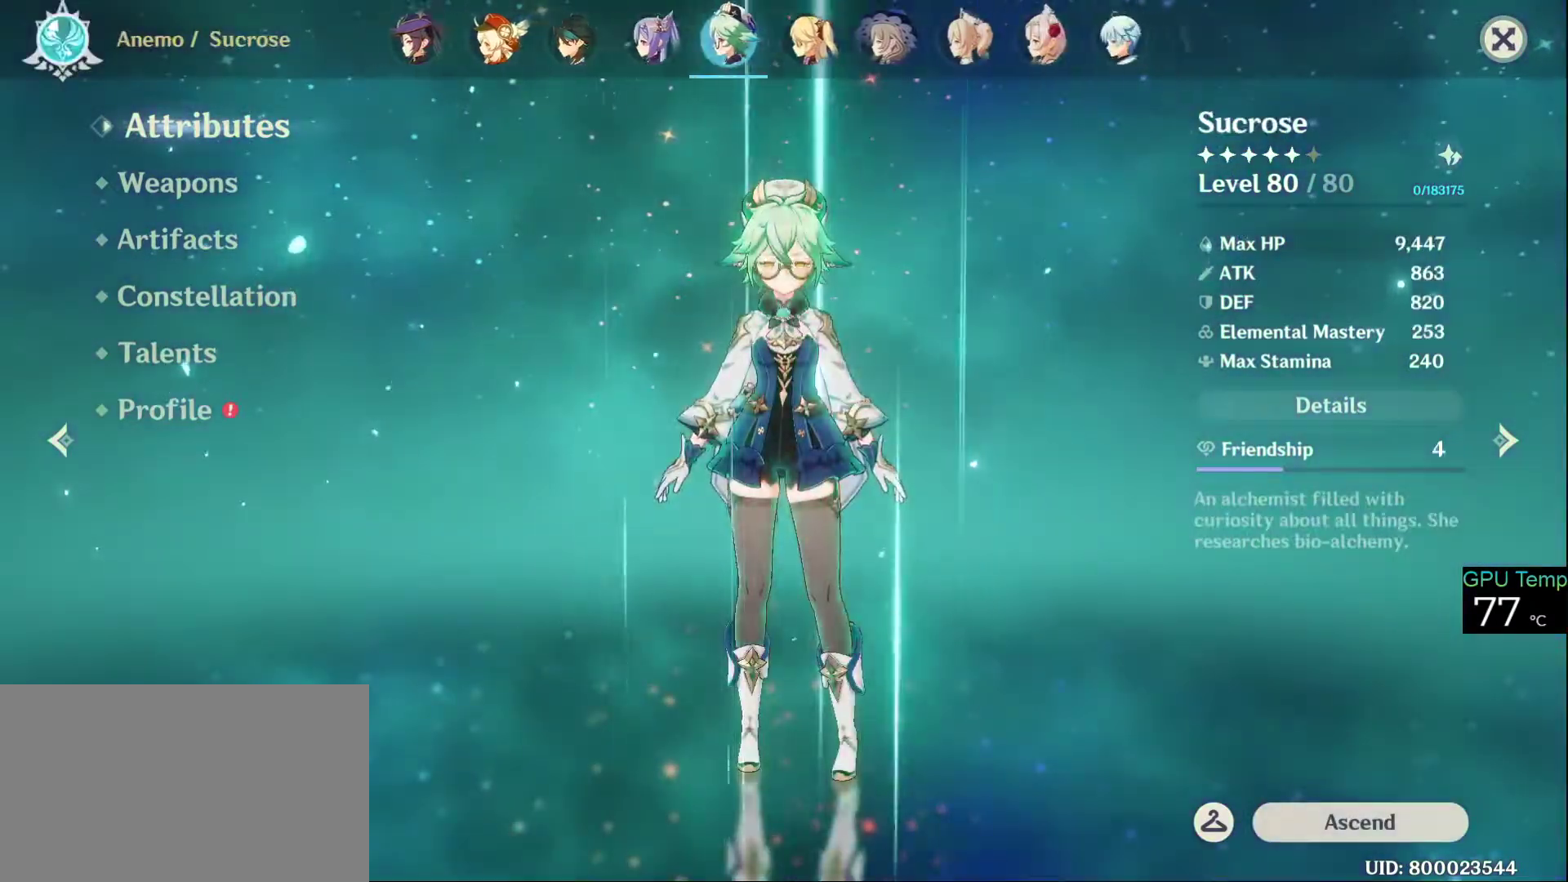
{"keys": [], "mouse": [], "events": [[283, "mouse_left", "up"]]}
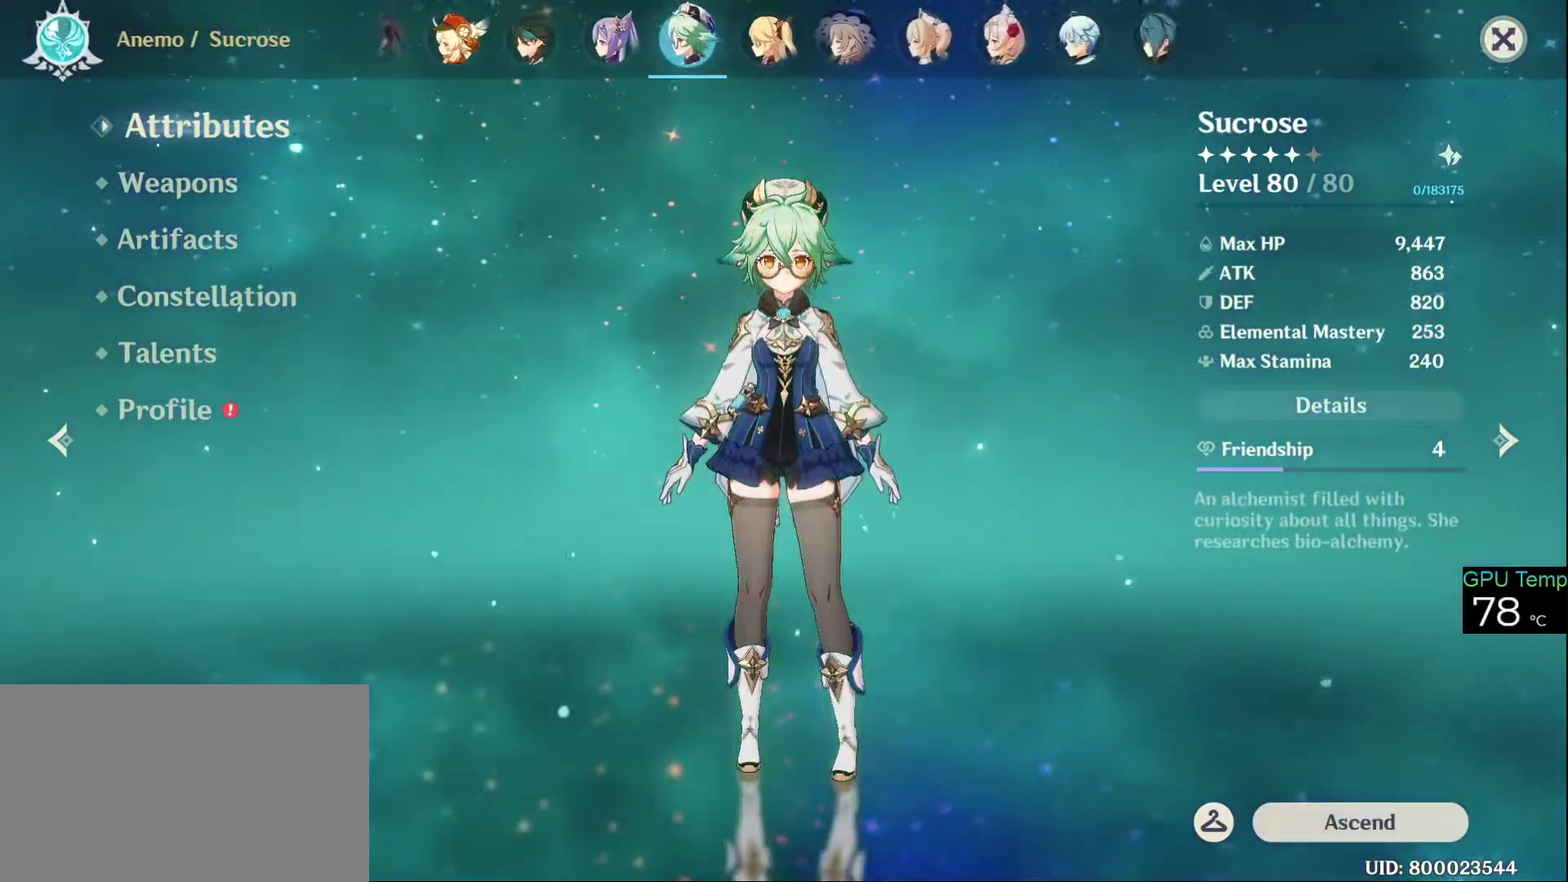
{"keys": [], "mouse": [], "events": [[150, "mouse_left", "down"], [233, "mouse_left", "up"]]}
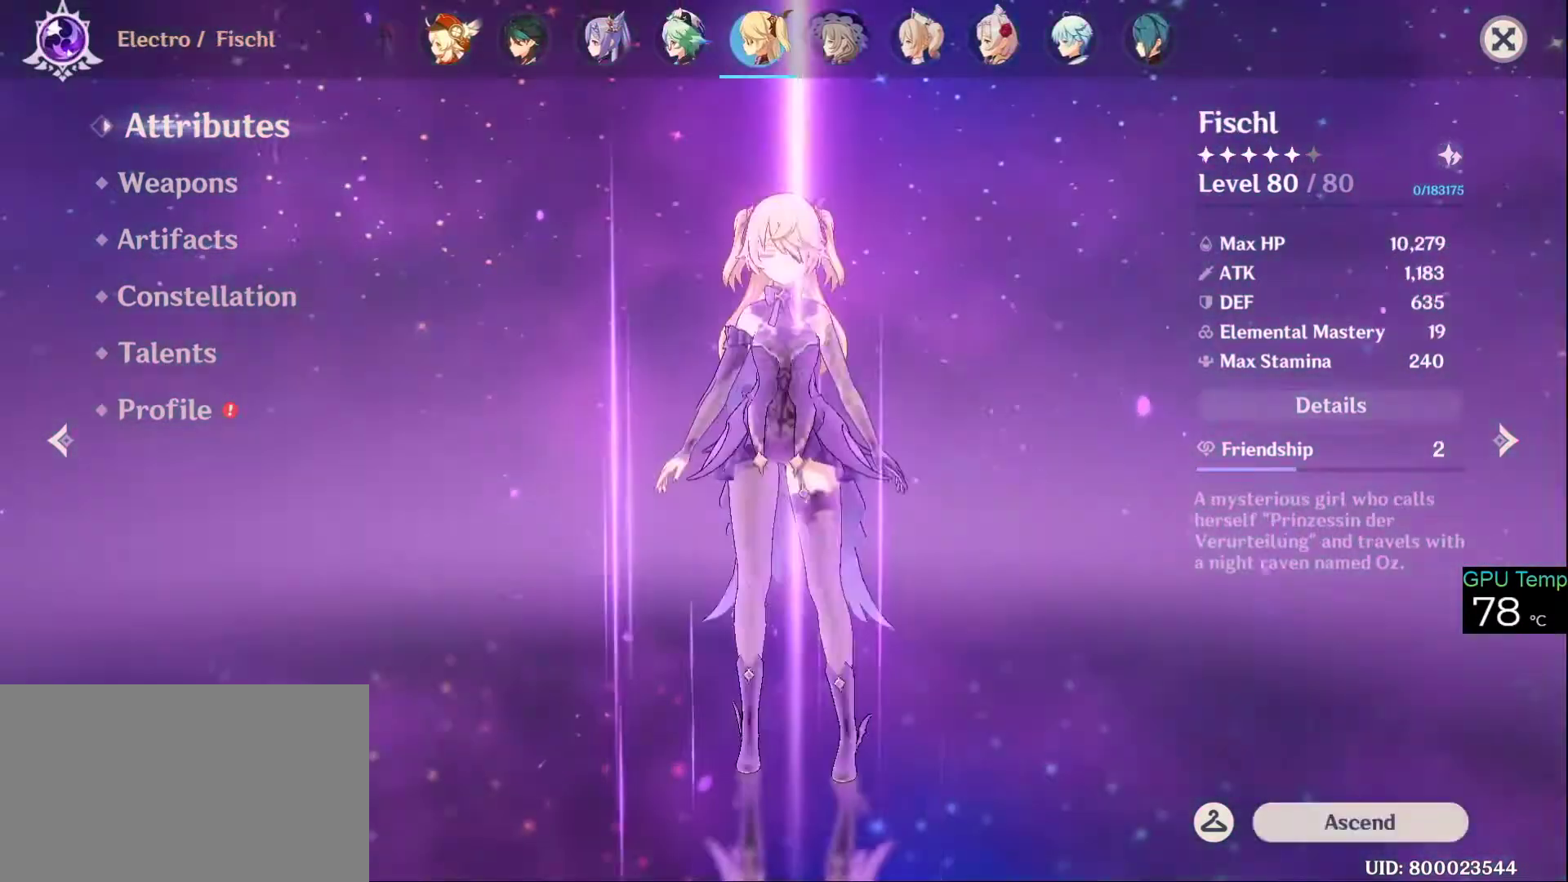
{"keys": [], "mouse": ["left"], "events": [[116, "mouse_left", "down"], [166, "mouse_left", "up"], [350, "mouse_left", "down"]]}
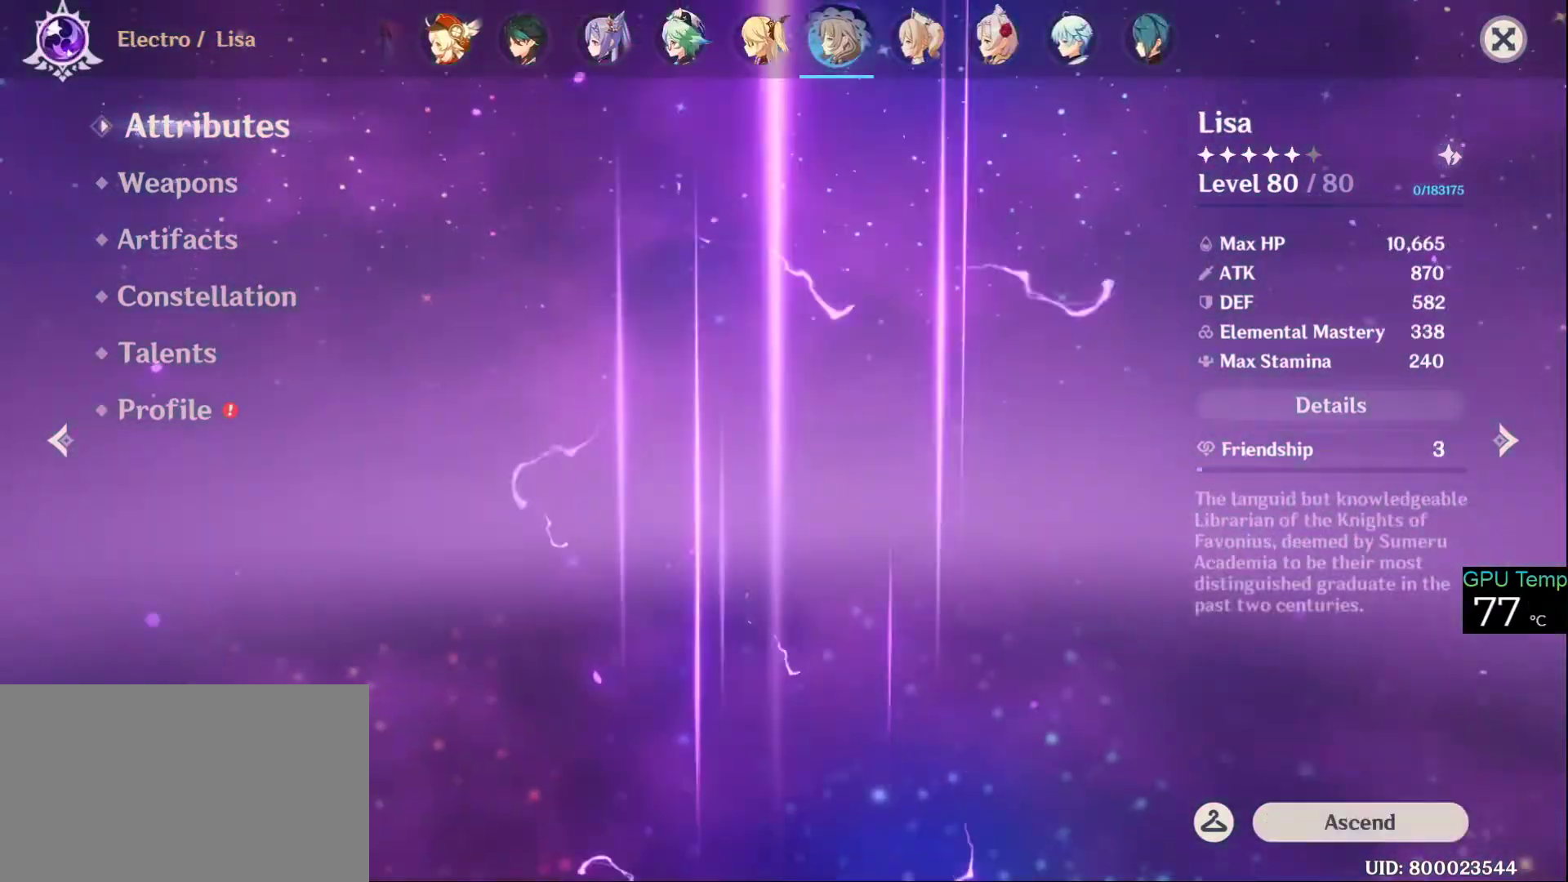
{"keys": [], "mouse": [], "events": [[183, "mouse_left", "up"]]}
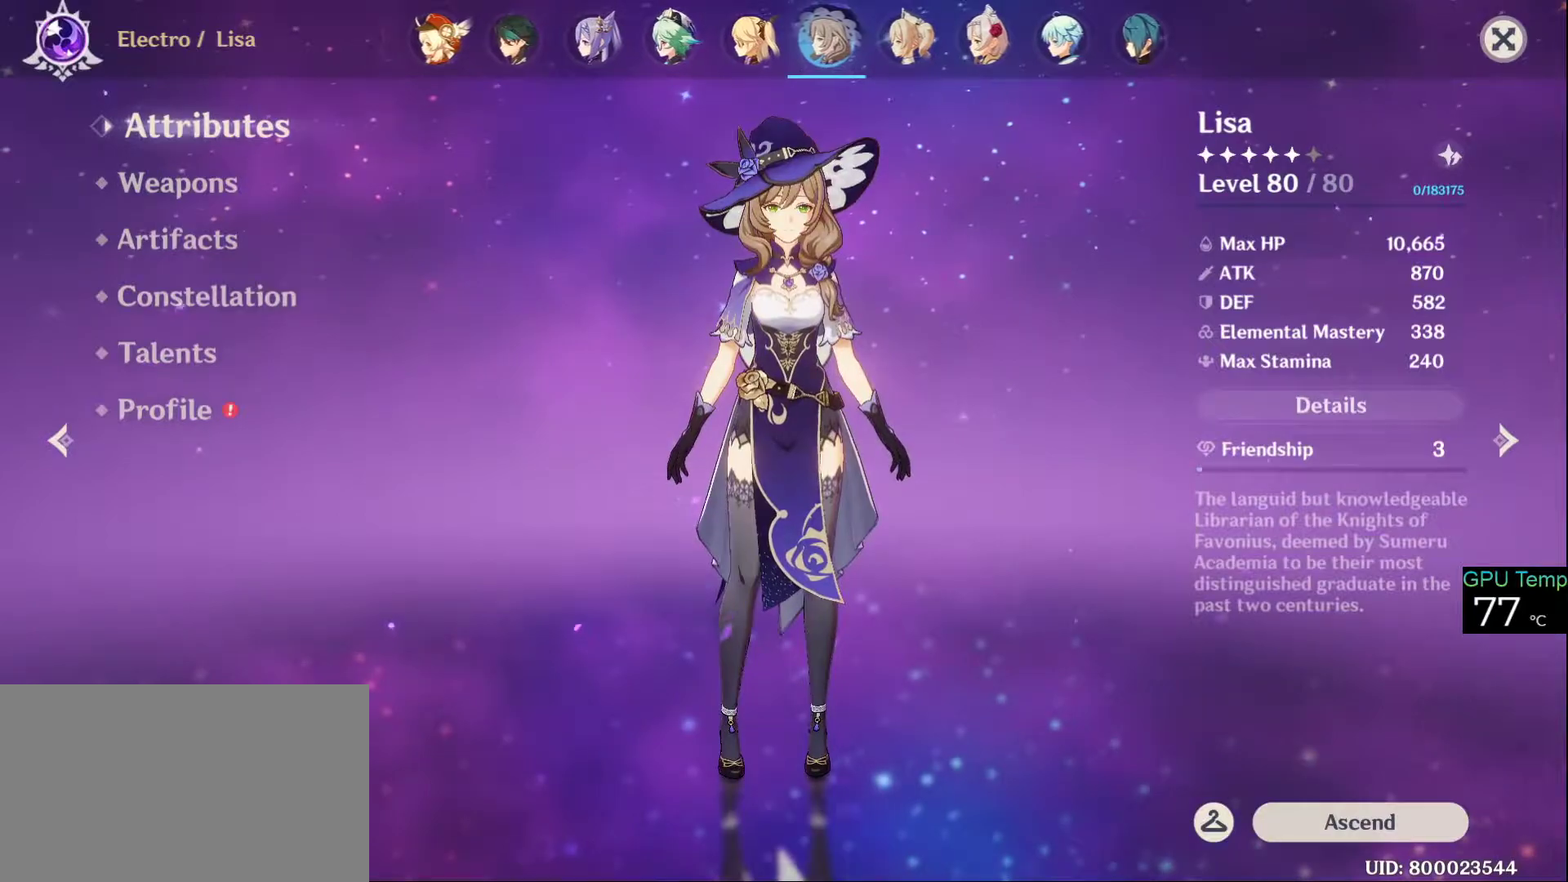
{"keys": [], "mouse": [], "events": [[200, "mouse_left", "down"], [333, "mouse_left", "up"]]}